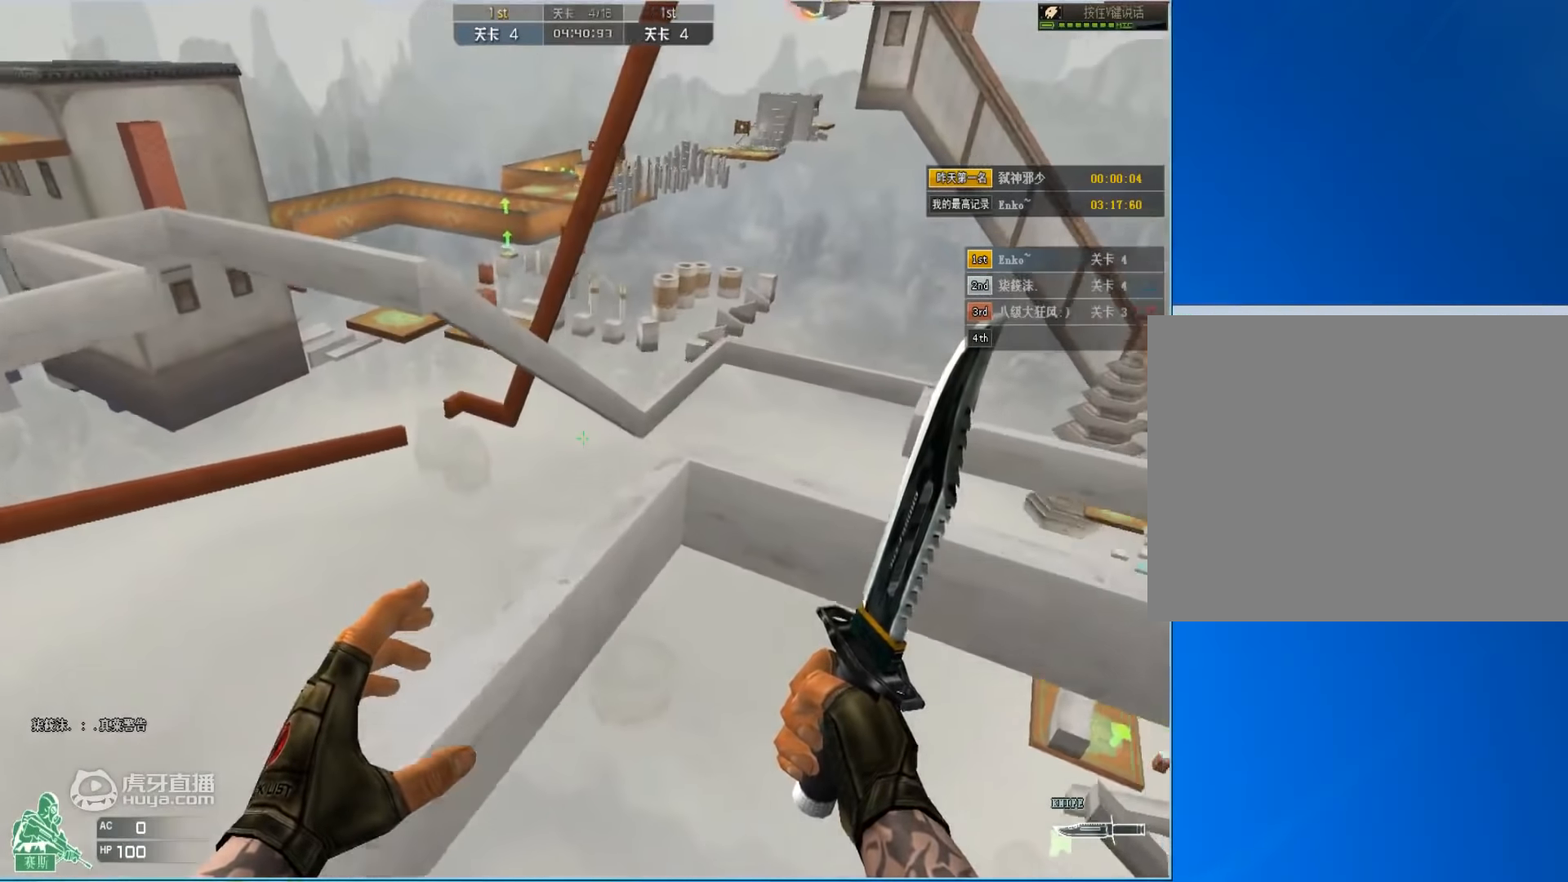
Gameplay with keyboard and mouse; each line is a JSON object with the keys and mouse buttons held at the frame after it. "events" lists presses ("down") and releases ("up") of "1", "2", "3", "4", "5", "a", "alt", "c", "ctrl", "d", "e", "f", "q", "r", "s", "shift", "space", "tab", "v", "w", "x", "z", "mouse_left" and "mouse_right" between this image and that frame as [ms after this image, input, new state], when the widget could be followed in between. "mouse_left", "mouse_right" = the "left", "right" buttons of the "mouse" list. No other keys are recorded. Mouse movement is not recorded.
{"keys": ["d", "w"], "mouse": [], "events": [[100, "d", "down"], [234, "ctrl", "up"]]}
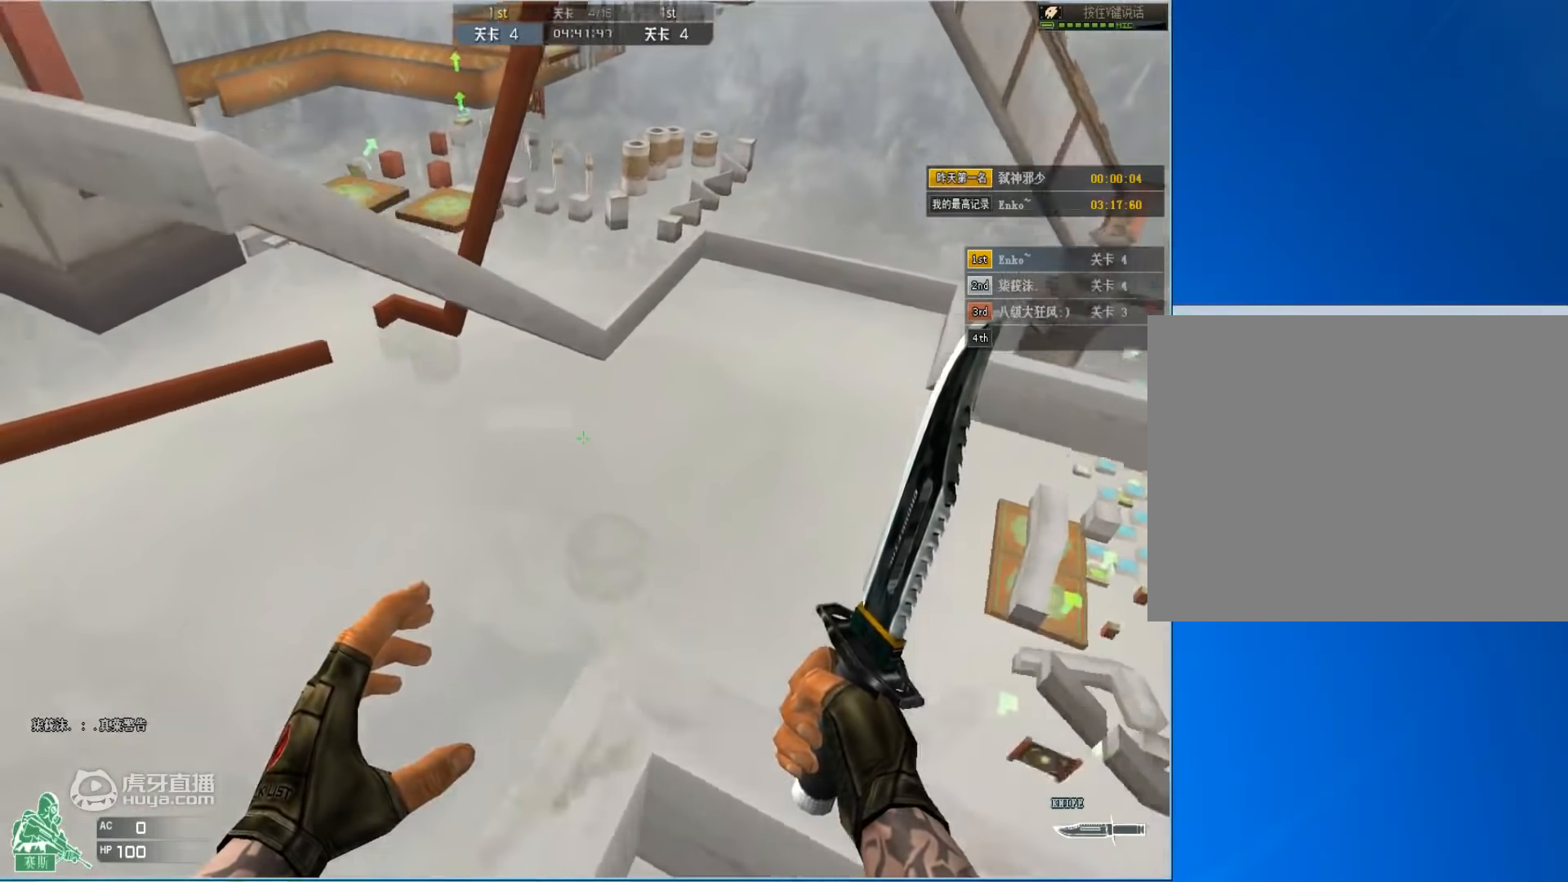
{"keys": ["ctrl", "w"], "mouse": [], "events": [[34, "d", "up"], [67, "a", "down"], [267, "space", "down"], [334, "ctrl", "down"], [367, "a", "up"], [434, "space", "up"]]}
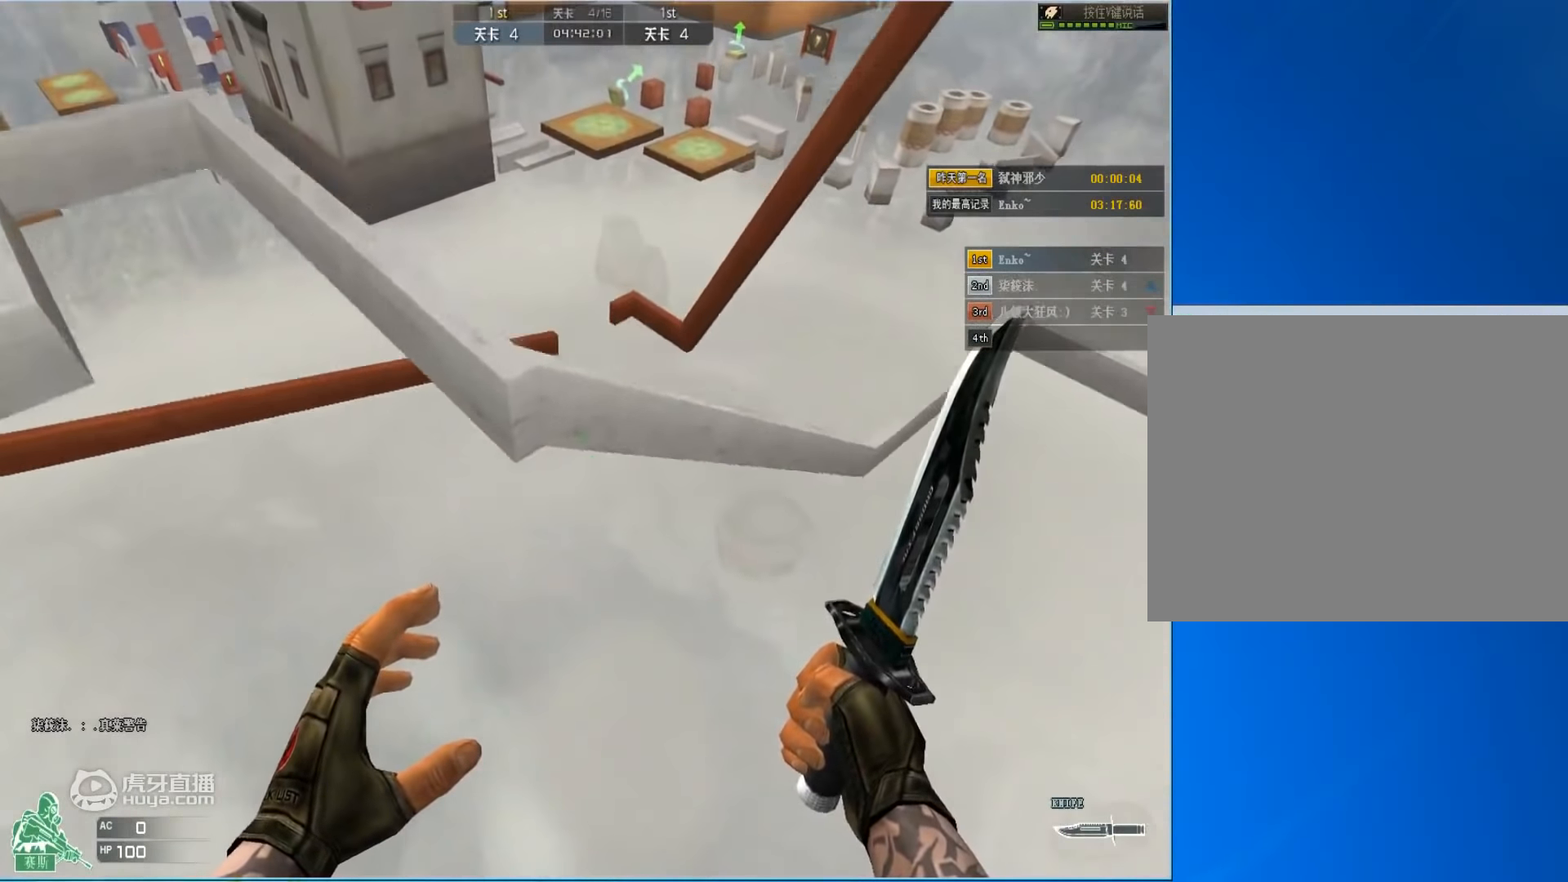
{"keys": ["a", "s"], "mouse": [], "events": [[67, "ctrl", "up"], [134, "ctrl", "down"], [167, "d", "down"], [267, "ctrl", "up"], [334, "w", "up"], [367, "d", "up"], [434, "a", "down"], [434, "s", "down"]]}
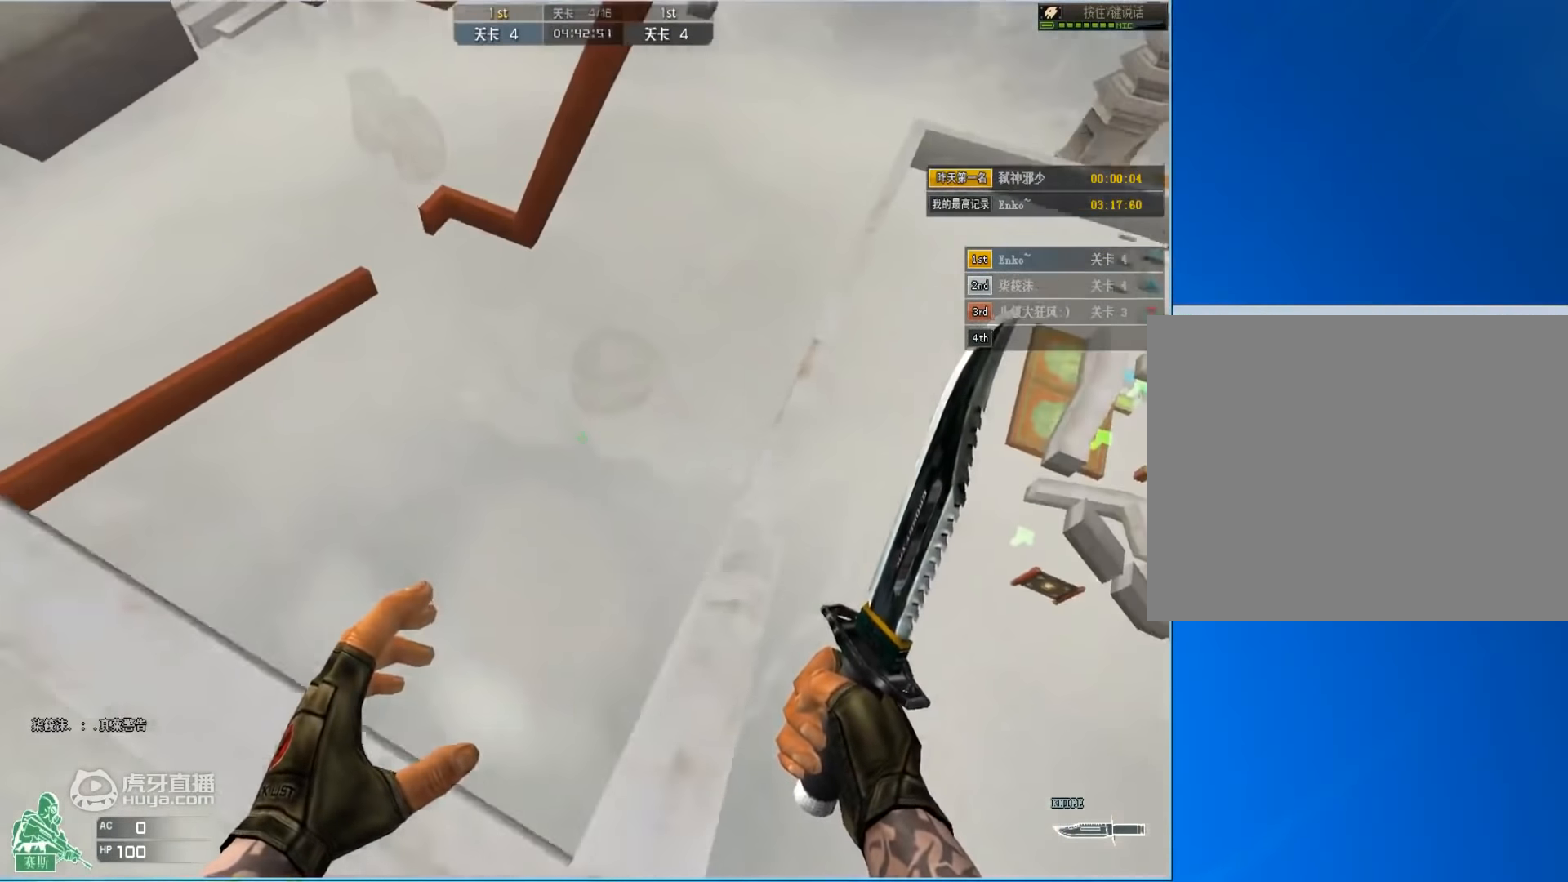
{"keys": ["ctrl", "w"], "mouse": [], "events": [[167, "space", "down"], [234, "ctrl", "down"], [300, "s", "up"], [334, "a", "up"], [367, "space", "up"], [434, "w", "down"]]}
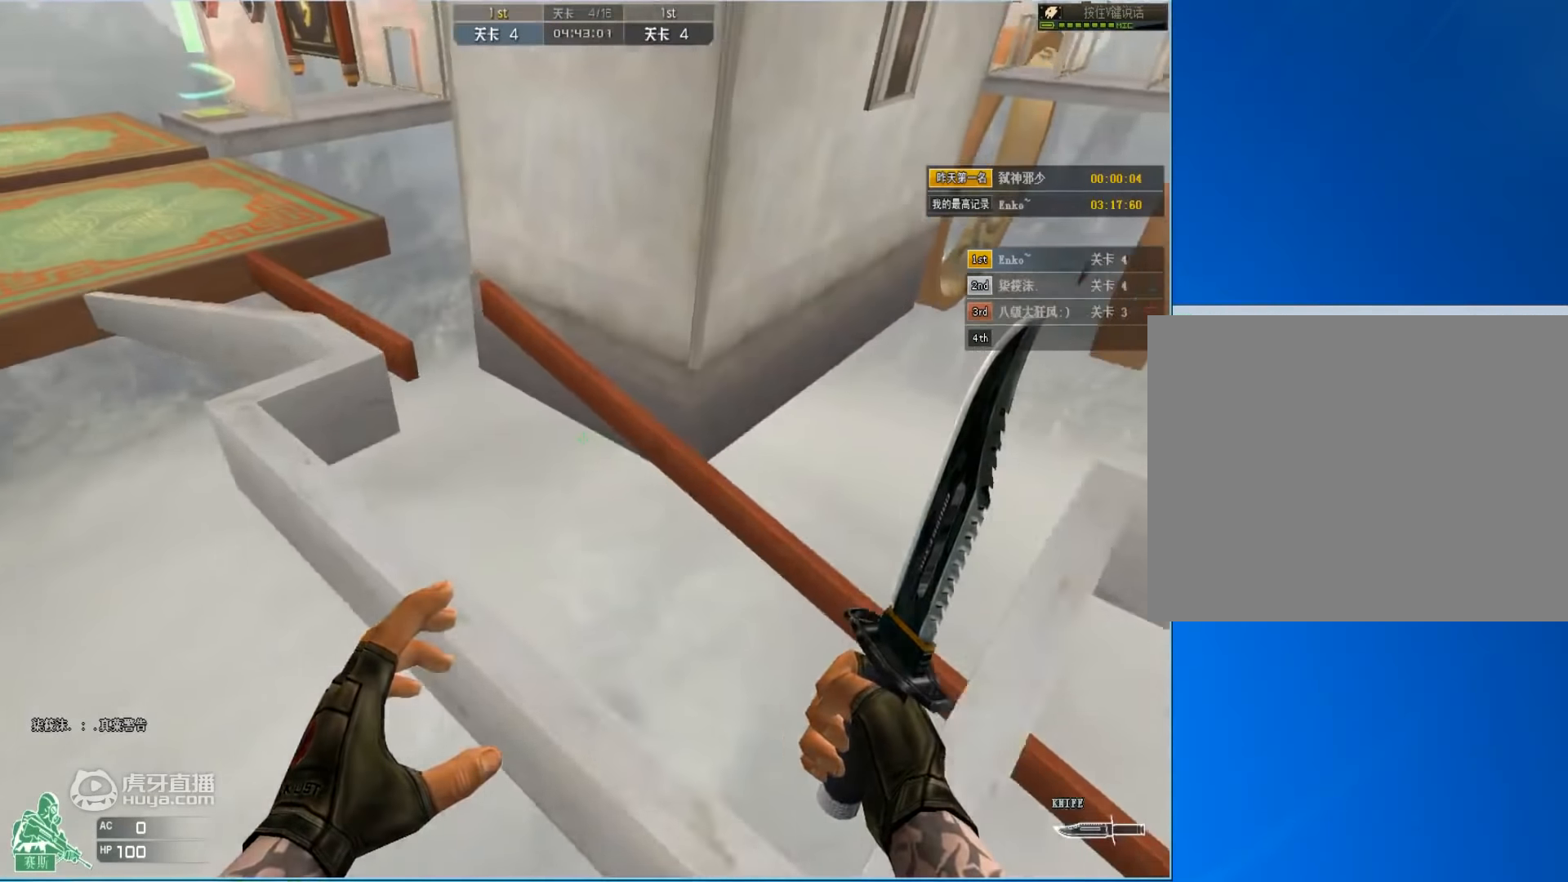
{"keys": ["a", "w"], "mouse": [], "events": [[67, "ctrl", "up"], [200, "a", "down"]]}
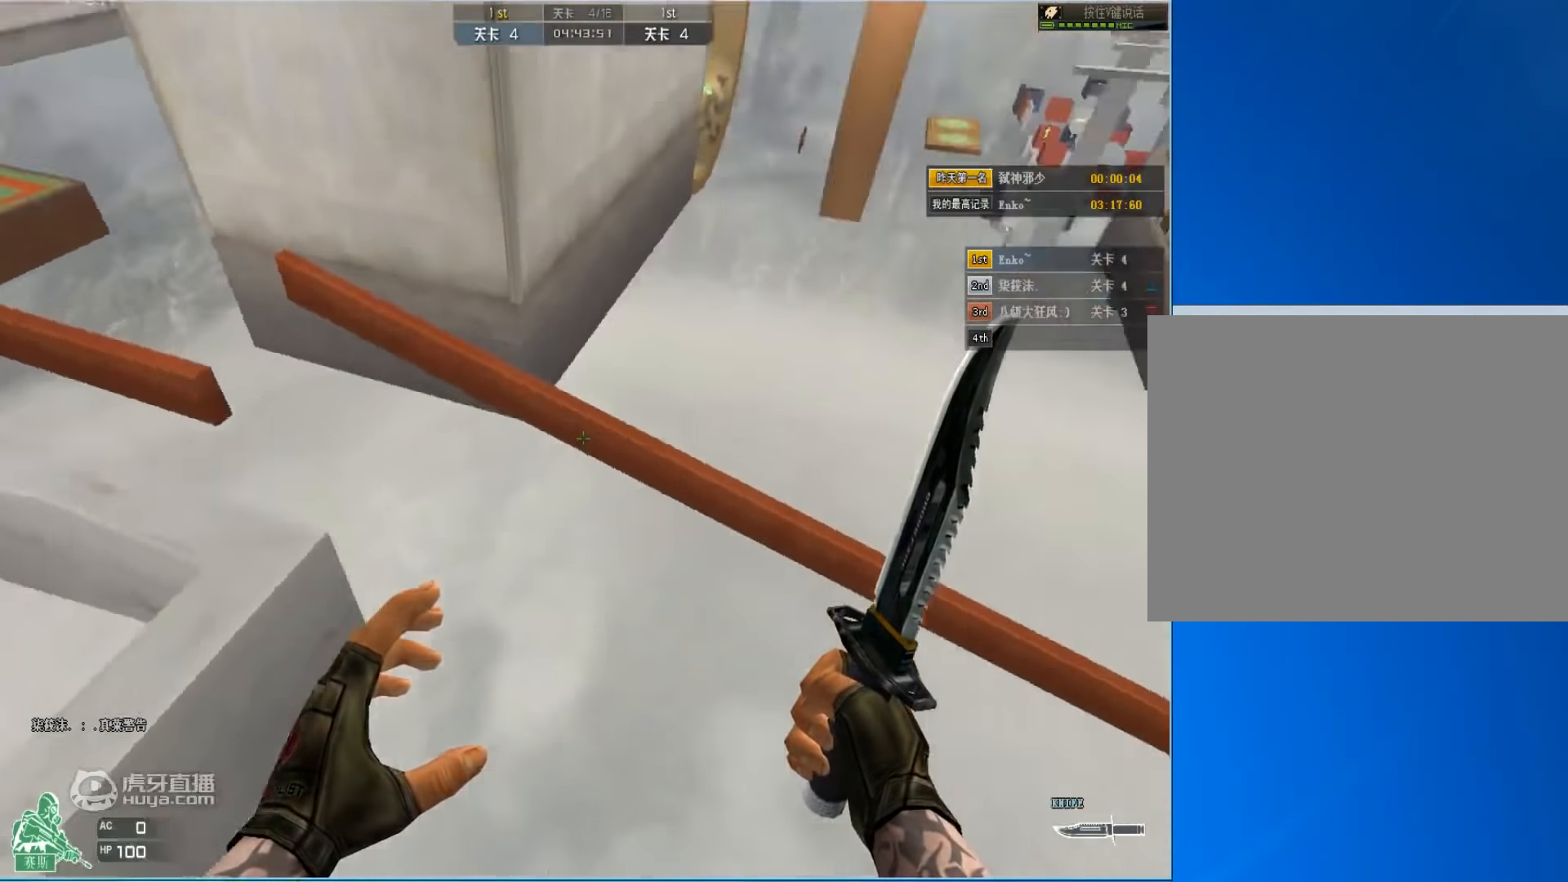
{"keys": ["ctrl", "space", "w"], "mouse": [], "events": [[367, "space", "down"], [434, "ctrl", "down"], [500, "a", "up"]]}
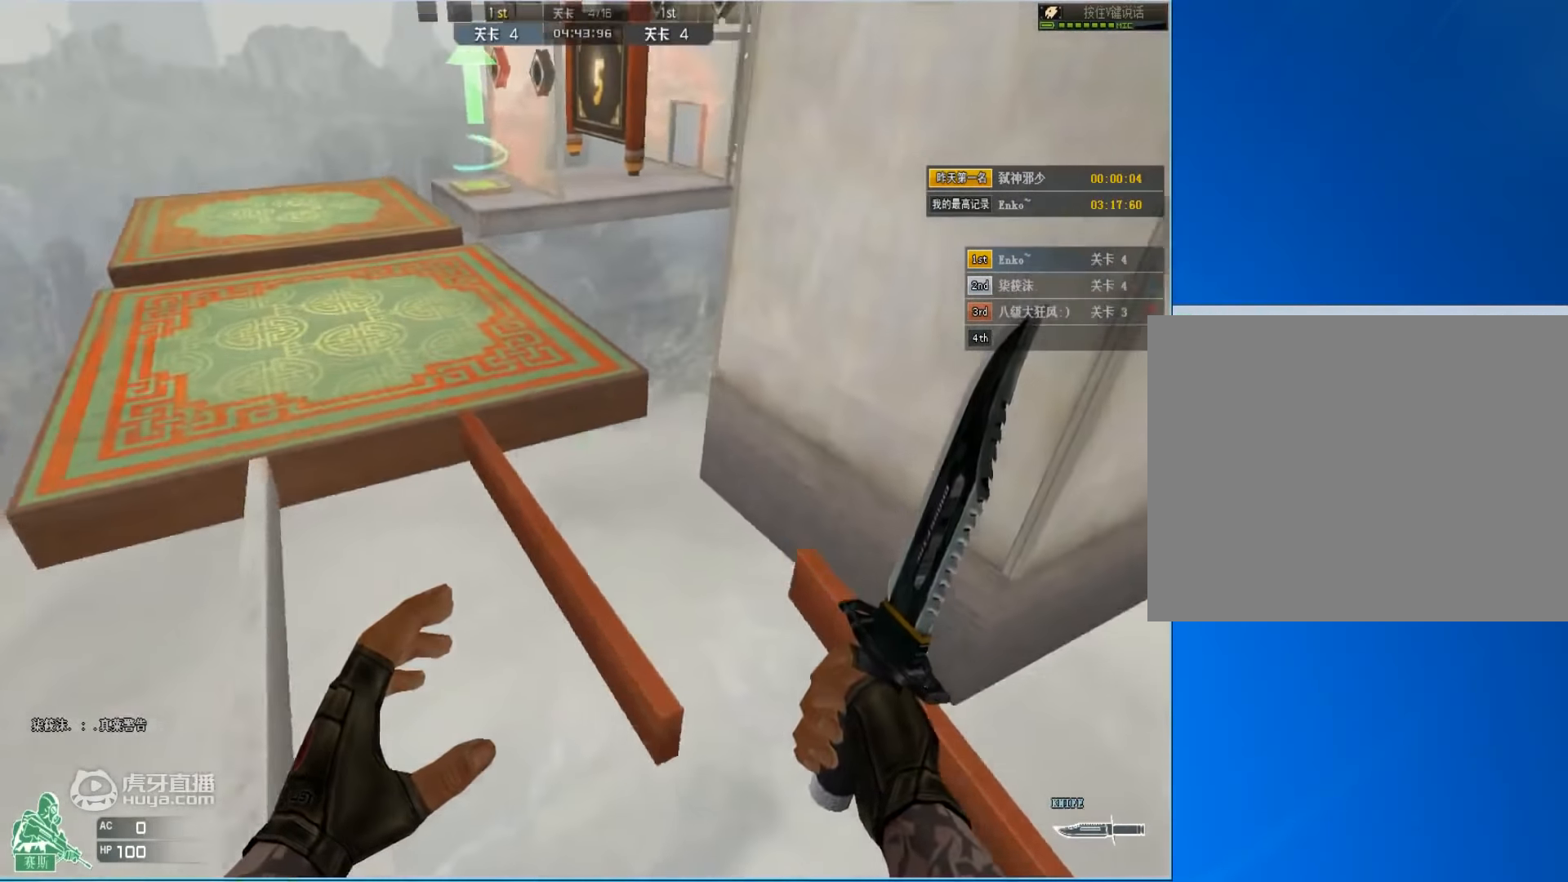
{"keys": ["w"], "mouse": [], "events": [[67, "space", "up"], [366, "ctrl", "up"]]}
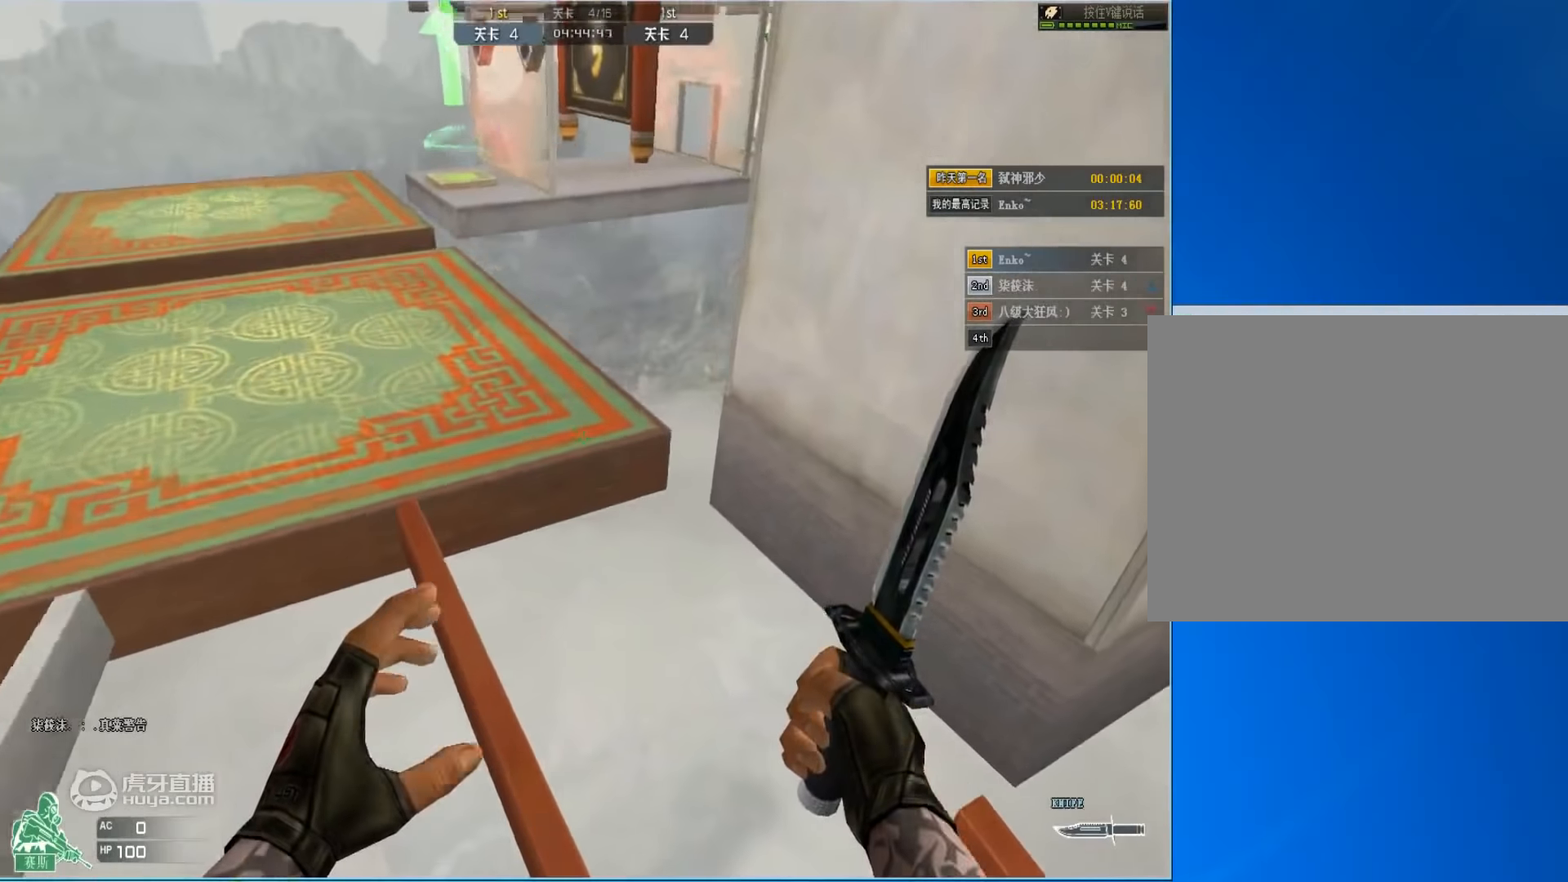
{"keys": ["a", "w"], "mouse": [], "events": [[33, "a", "down"]]}
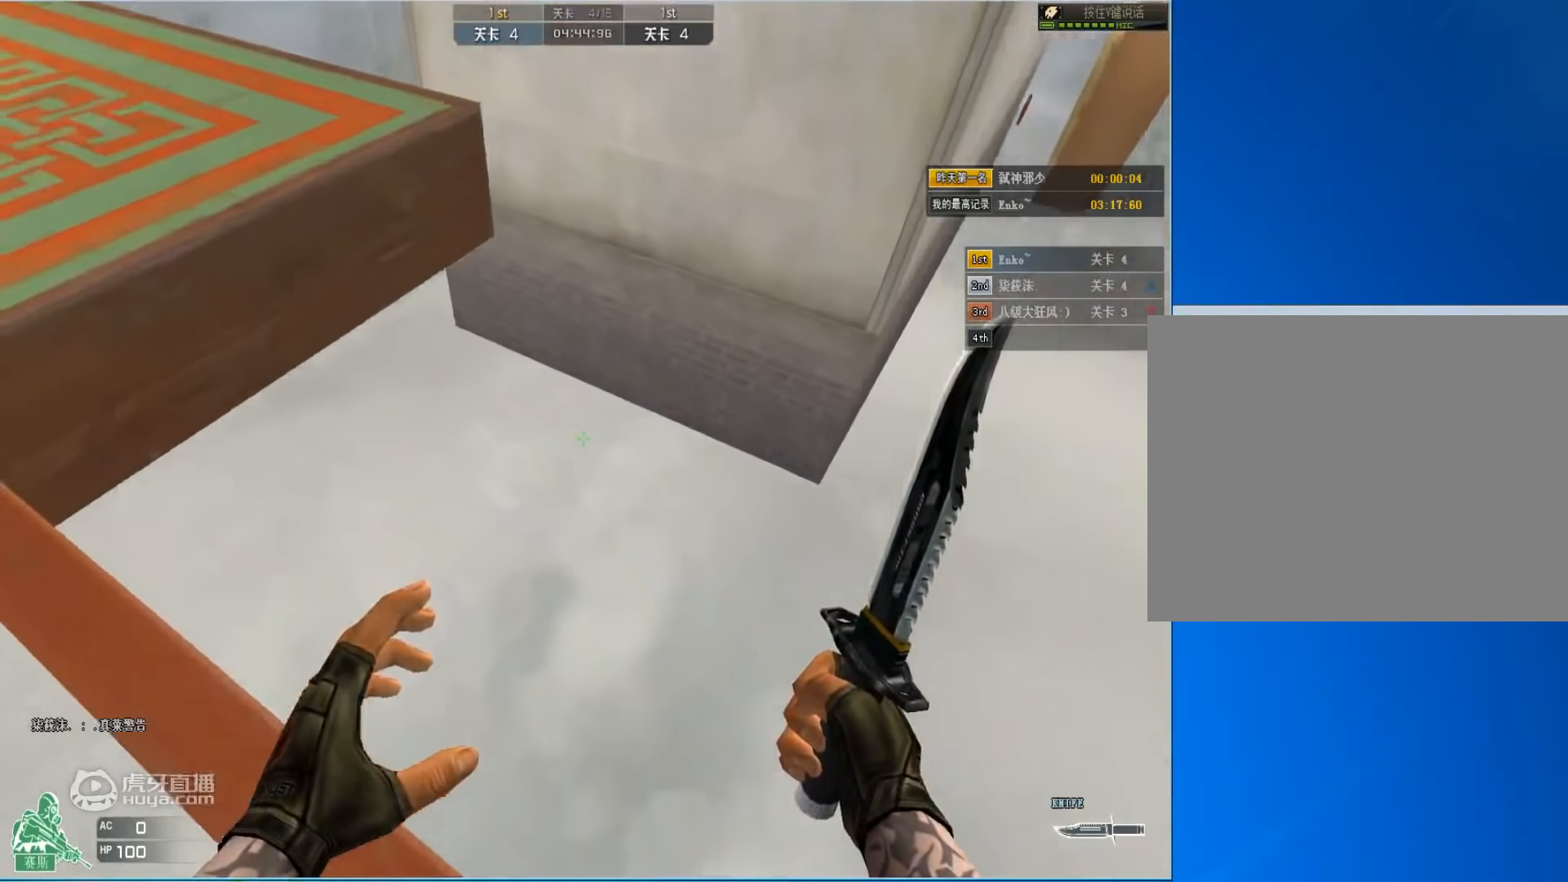
{"keys": ["ctrl"], "mouse": [], "events": [[133, "space", "down"], [183, "ctrl", "down"], [266, "a", "up"], [300, "space", "up"], [466, "w", "up"]]}
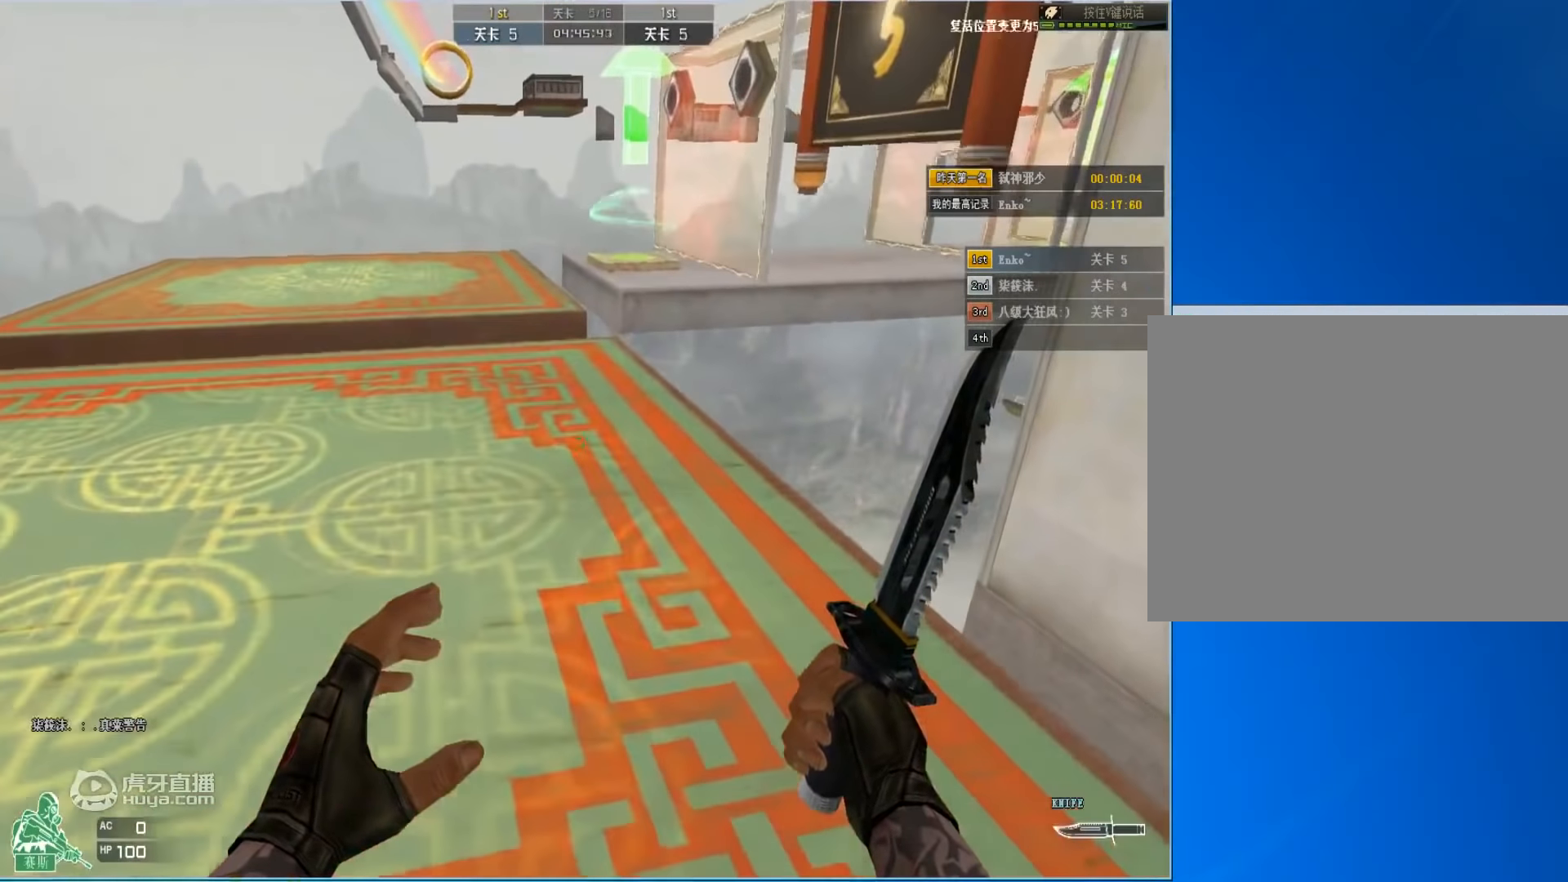
{"keys": [], "mouse": [], "events": [[66, "ctrl", "up"]]}
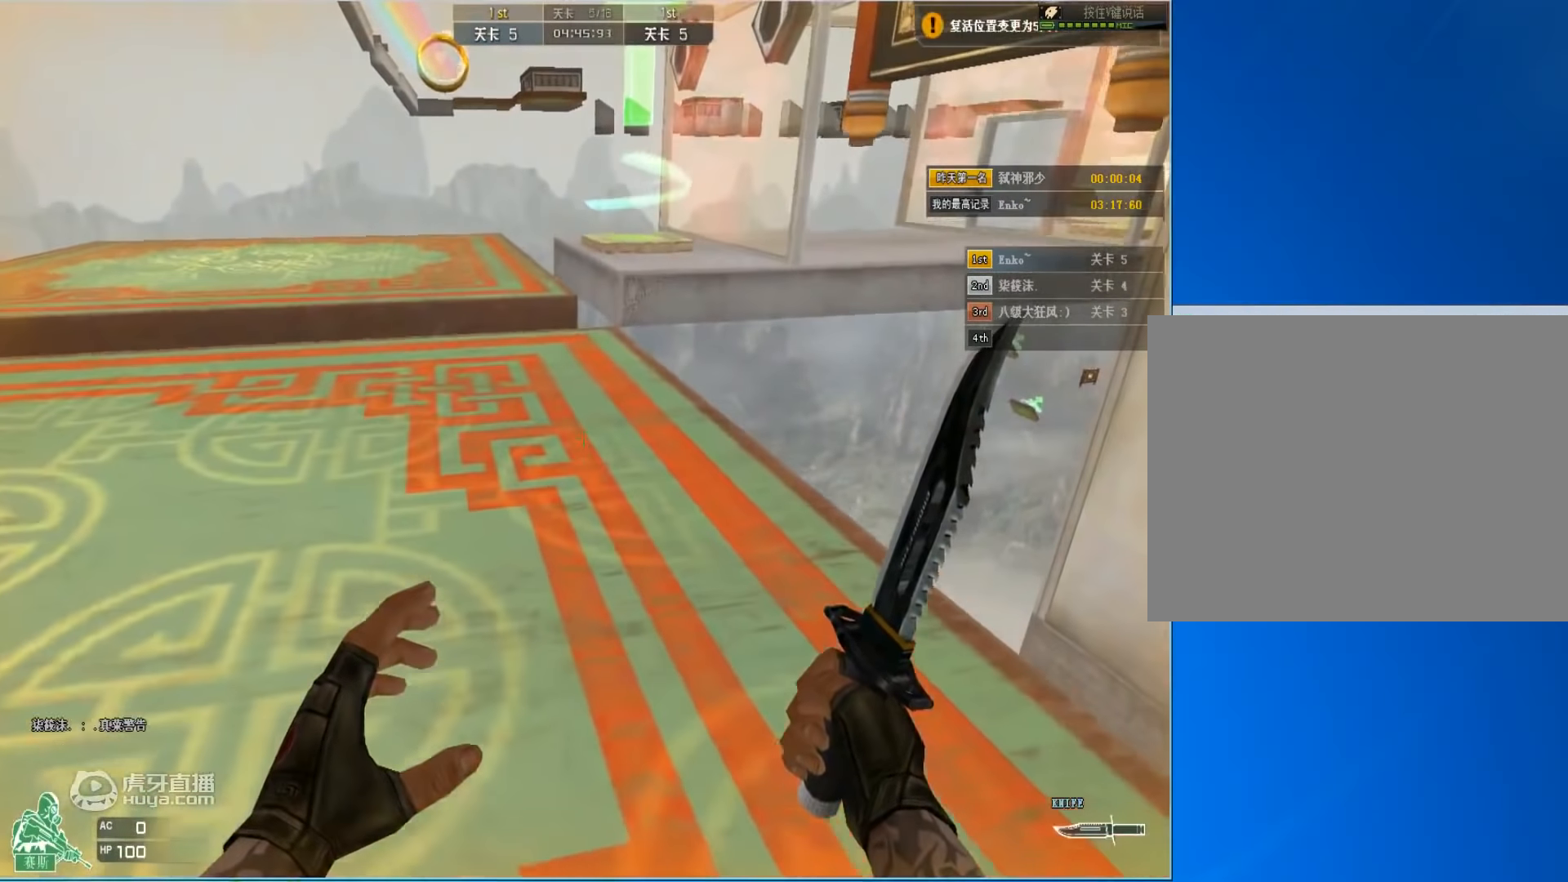
{"keys": ["a", "w"], "mouse": [], "events": [[350, "a", "down"], [350, "w", "down"]]}
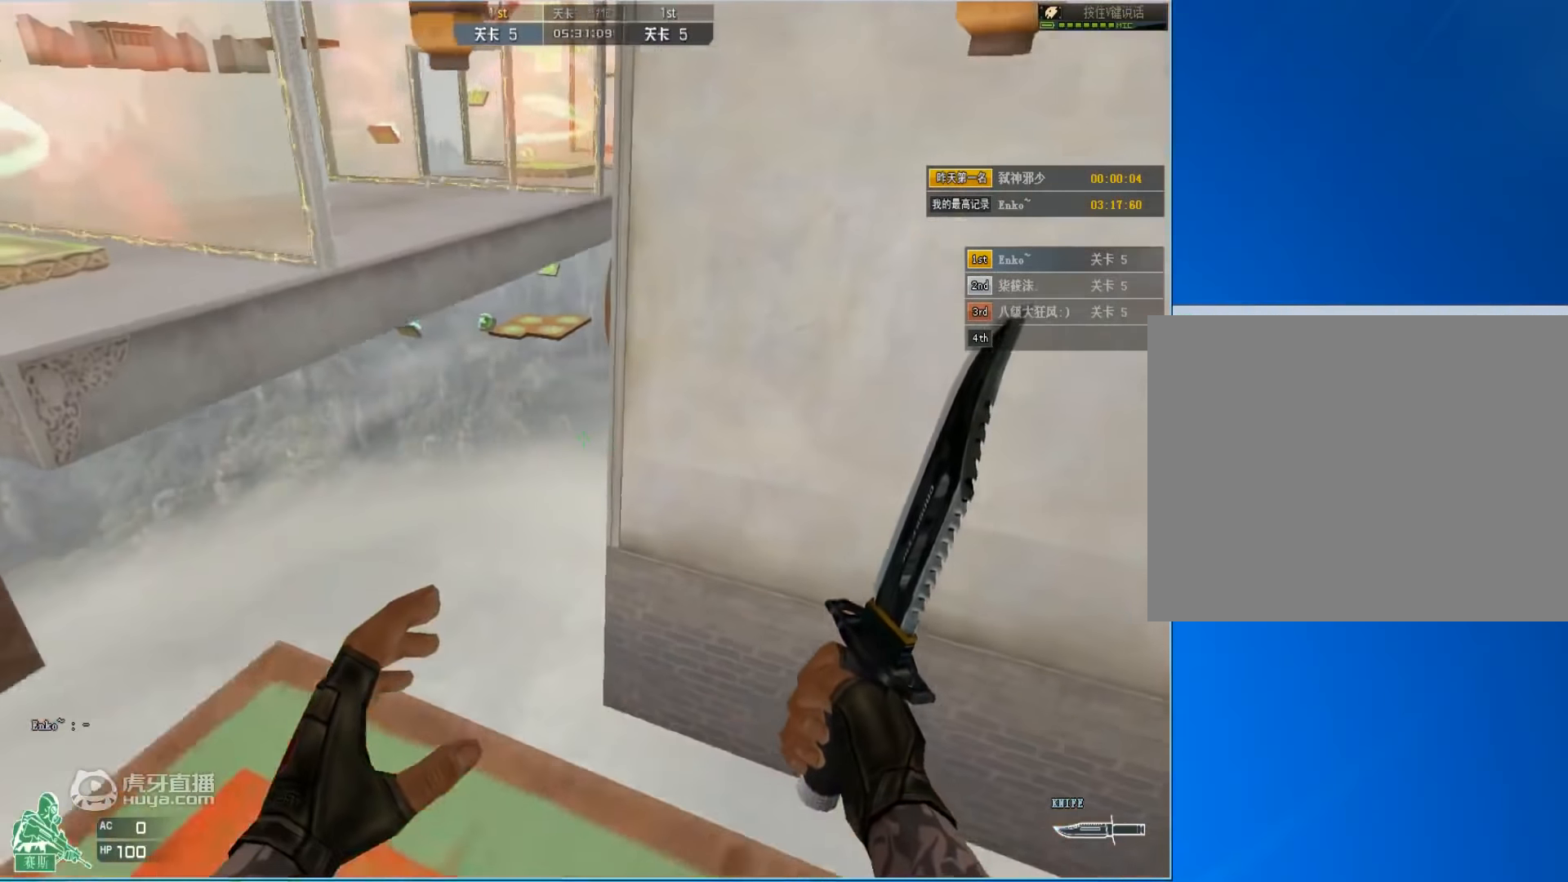
{"keys": ["a", "ctrl", "w"], "mouse": [], "events": [[233, "space", "down"], [300, "ctrl", "down"], [433, "space", "up"]]}
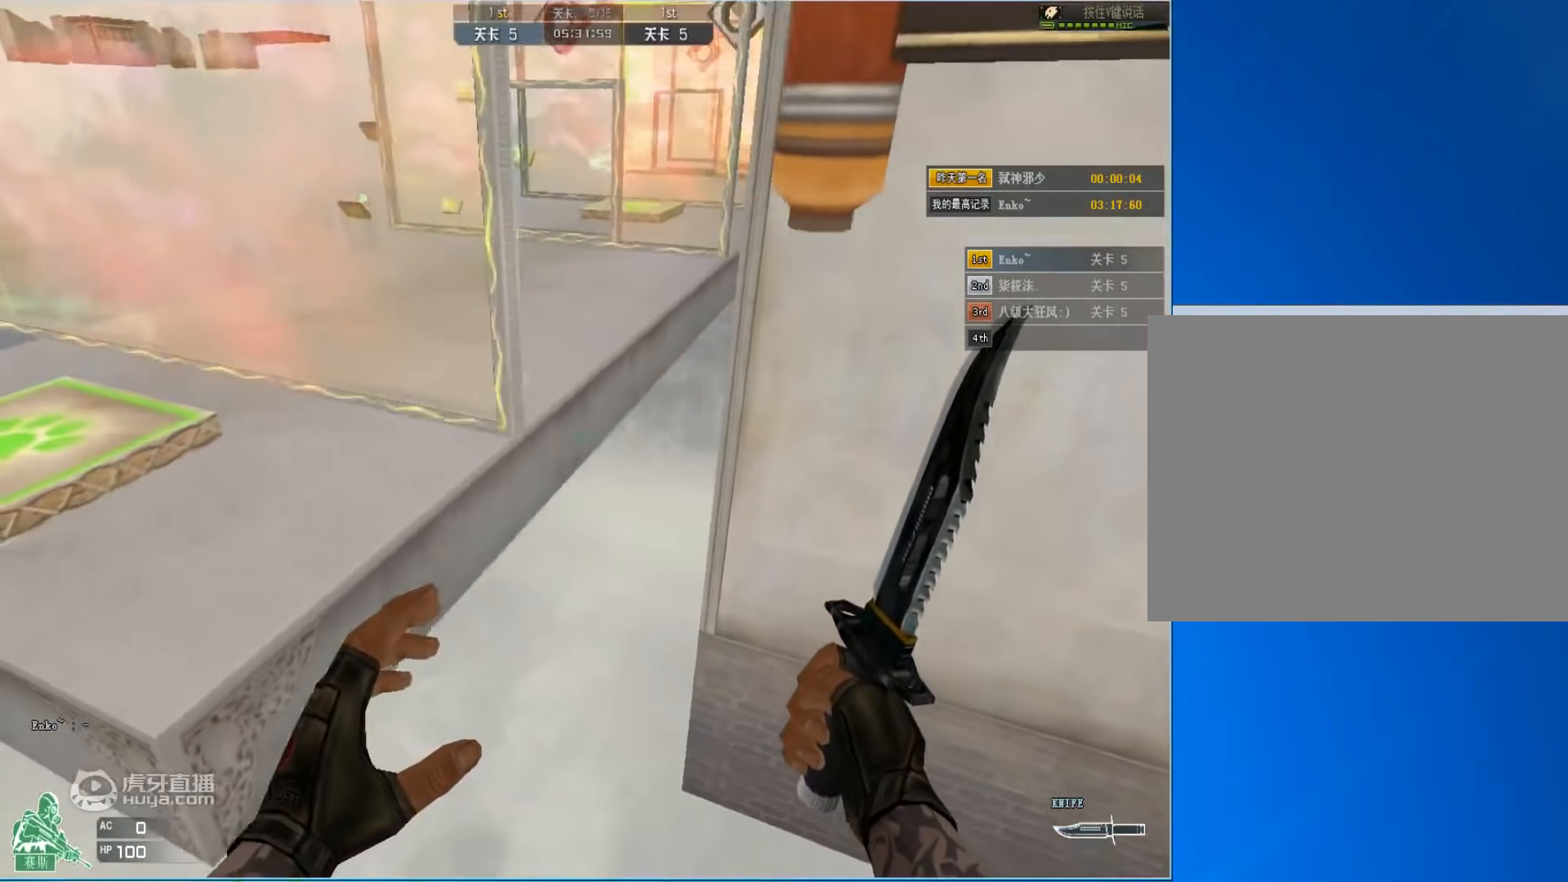
{"keys": ["d", "w"], "mouse": [], "events": [[166, "a", "up"], [166, "ctrl", "up"], [266, "d", "down"]]}
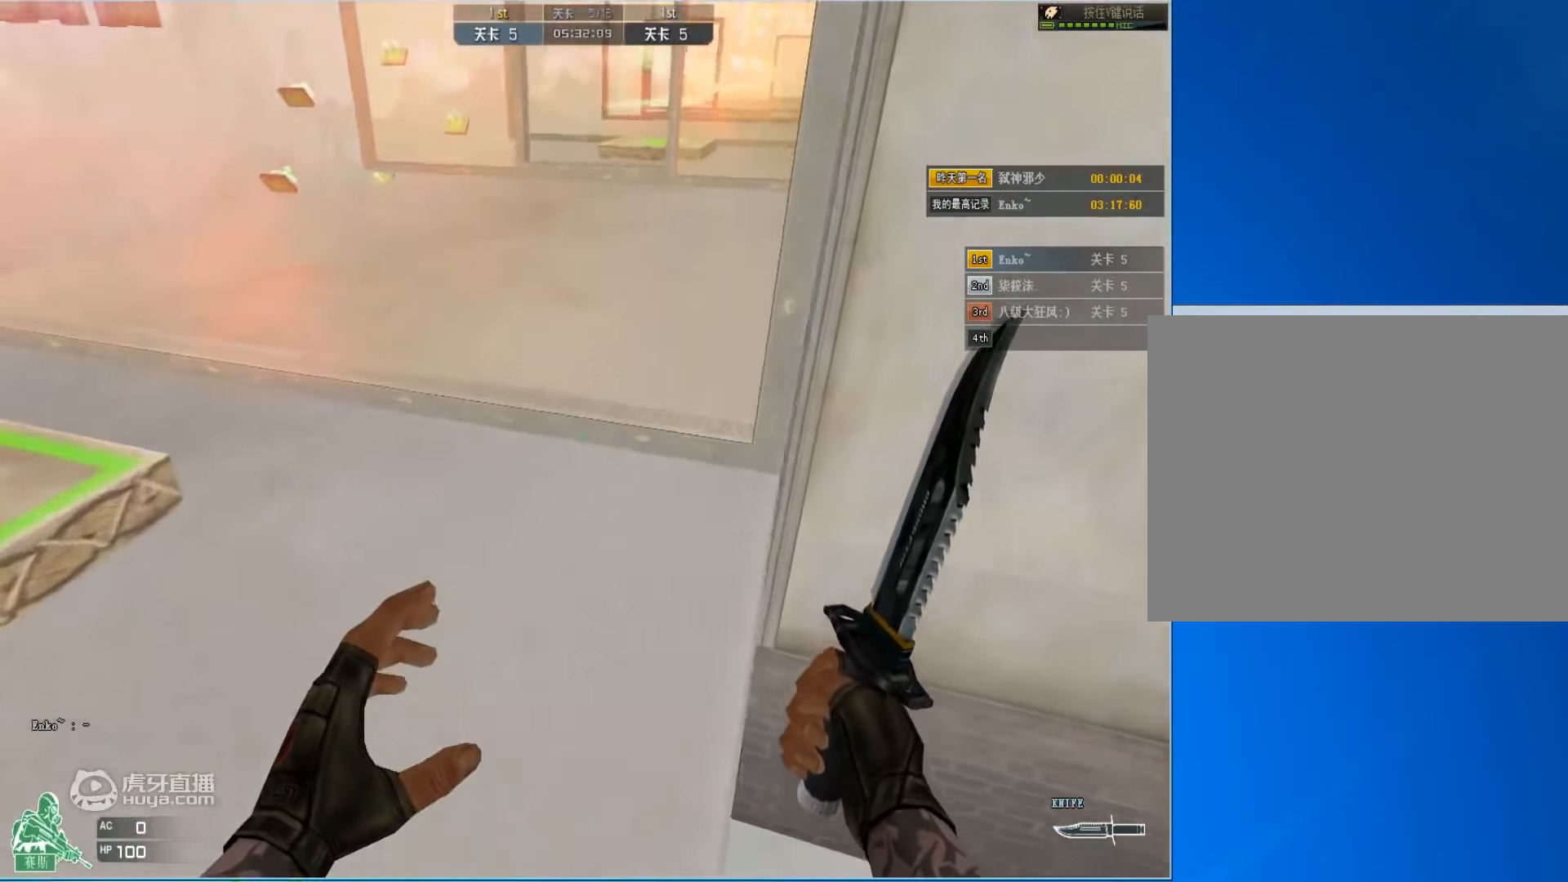
{"keys": ["a", "ctrl", "w"], "mouse": [], "events": [[200, "space", "down"], [300, "ctrl", "down"], [300, "d", "up"], [333, "a", "down"], [400, "space", "up"]]}
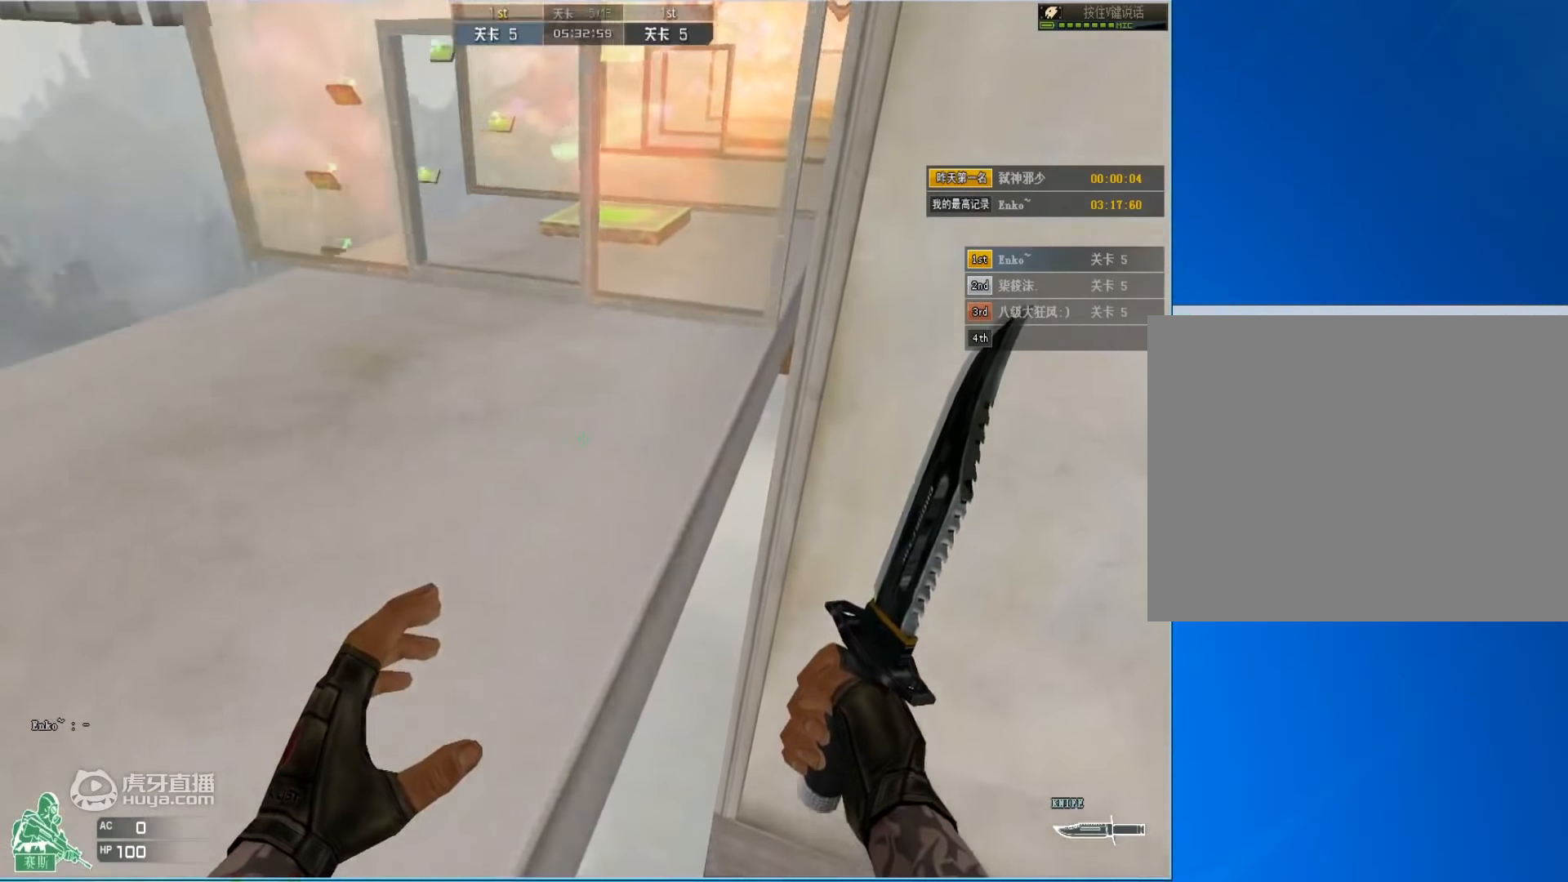
{"keys": ["a", "w"], "mouse": [], "events": [[100, "ctrl", "up"]]}
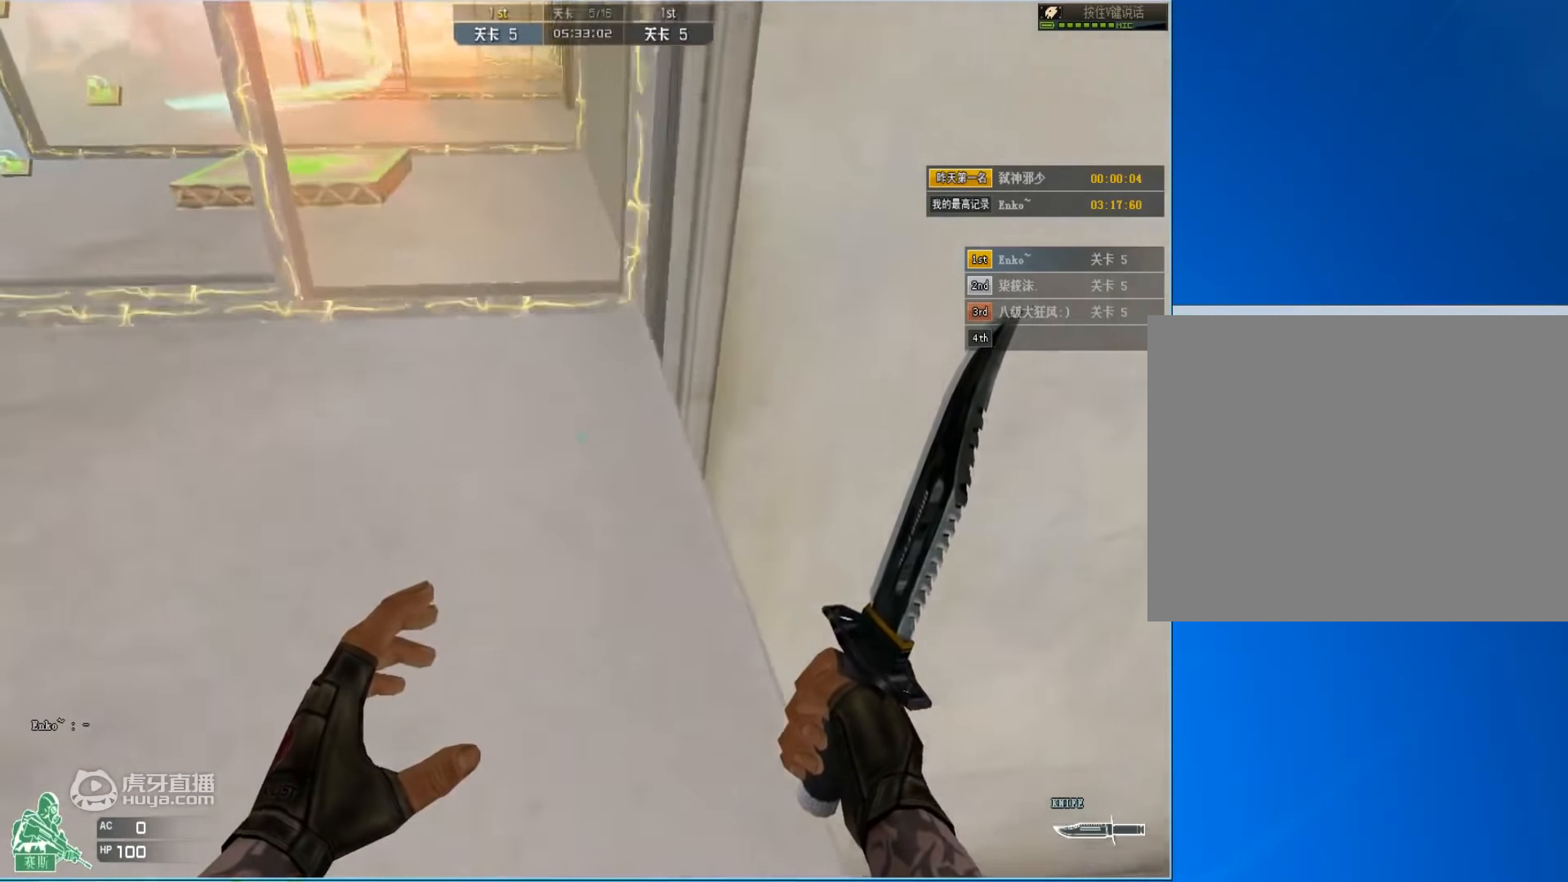
{"keys": ["ctrl", "d", "w"], "mouse": [], "events": [[133, "space", "down"], [200, "ctrl", "down"], [266, "a", "up"], [300, "space", "up"], [366, "d", "down"]]}
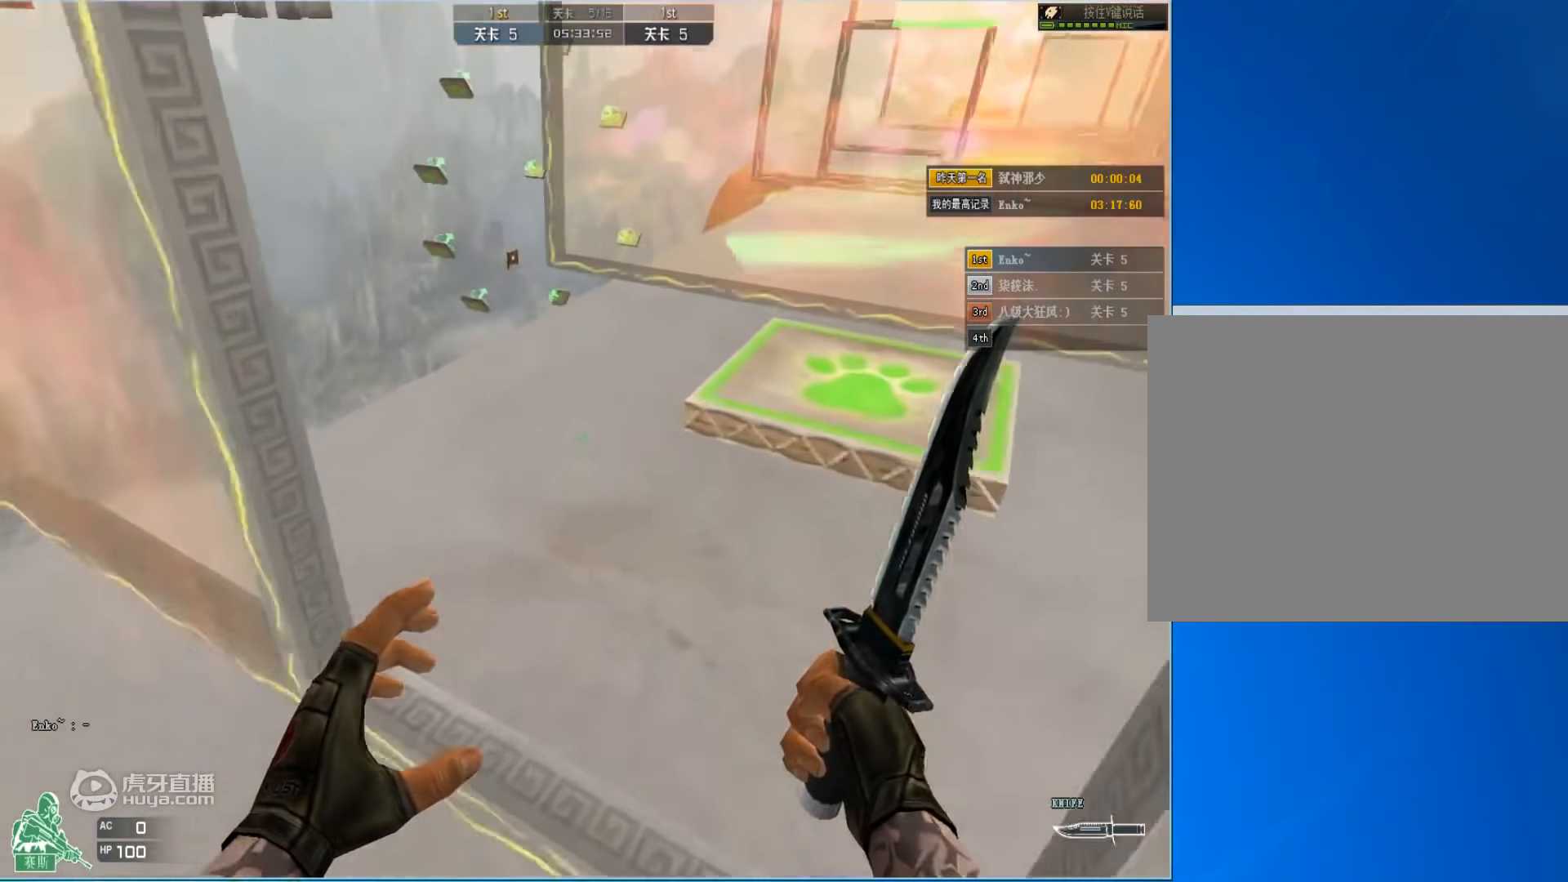
{"keys": ["ctrl", "w"], "mouse": [], "events": [[300, "space", "down"], [466, "d", "up"], [466, "space", "up"]]}
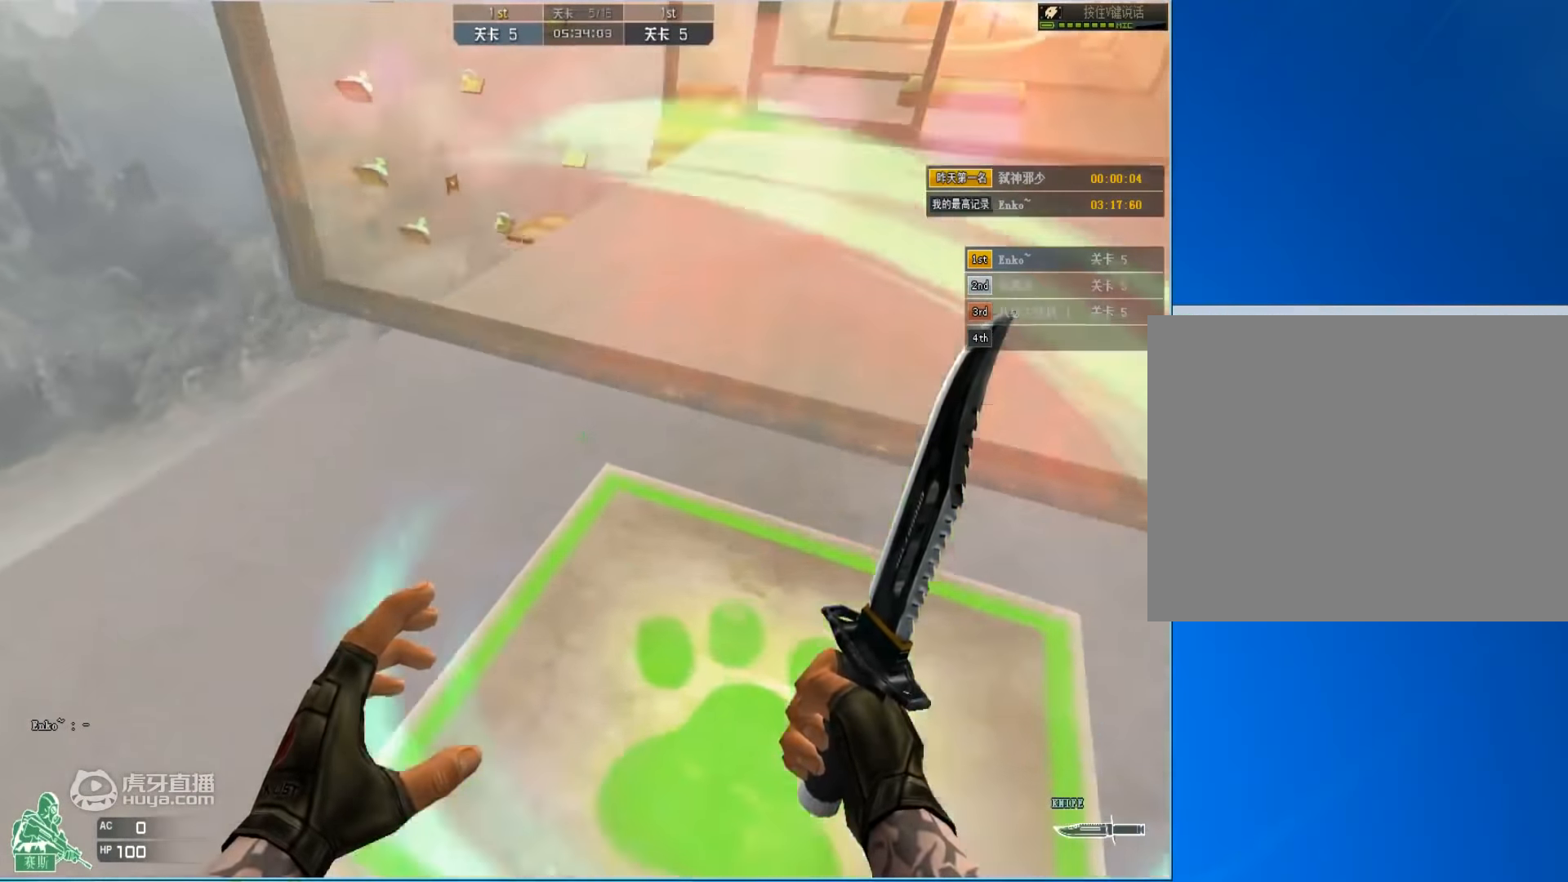
{"keys": ["a", "w"], "mouse": [], "events": [[33, "a", "down"], [300, "ctrl", "up"]]}
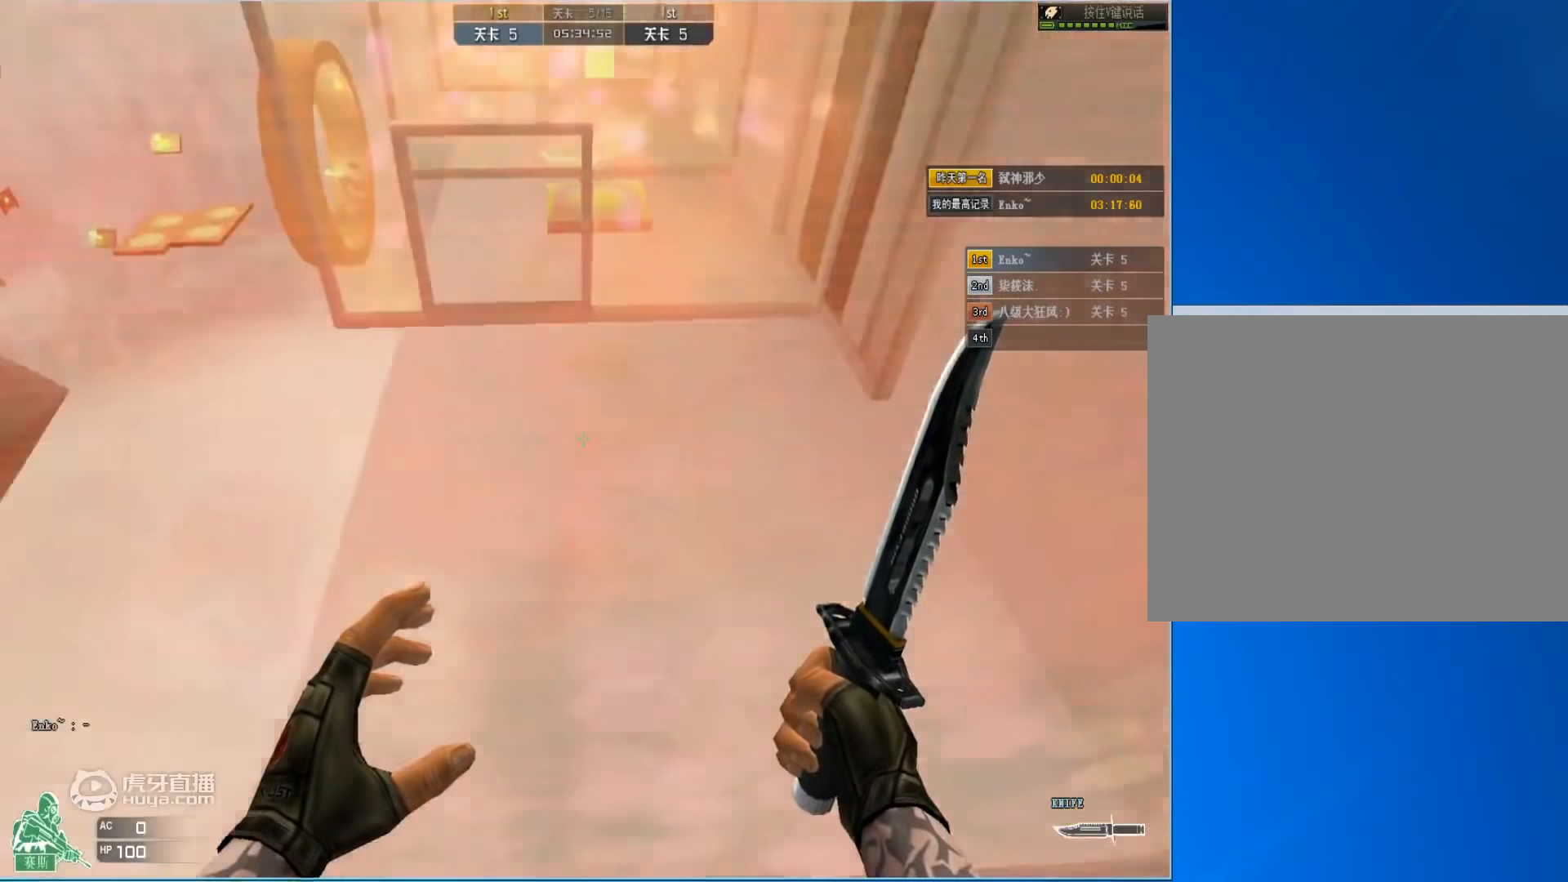
{"keys": ["a", "w"], "mouse": [], "events": []}
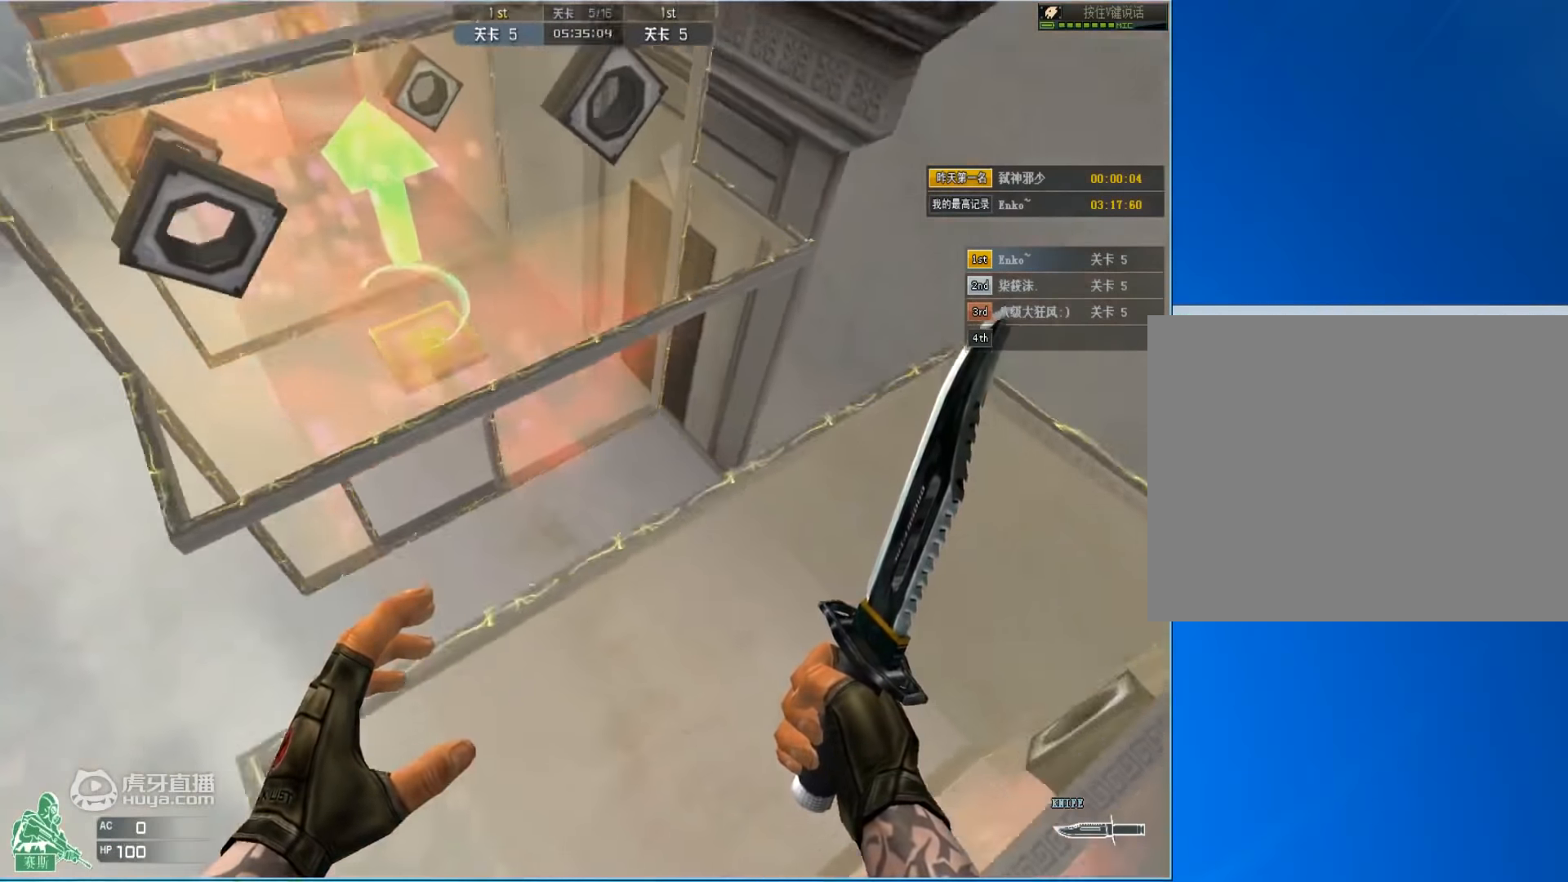
{"keys": ["a", "w"], "mouse": [], "events": []}
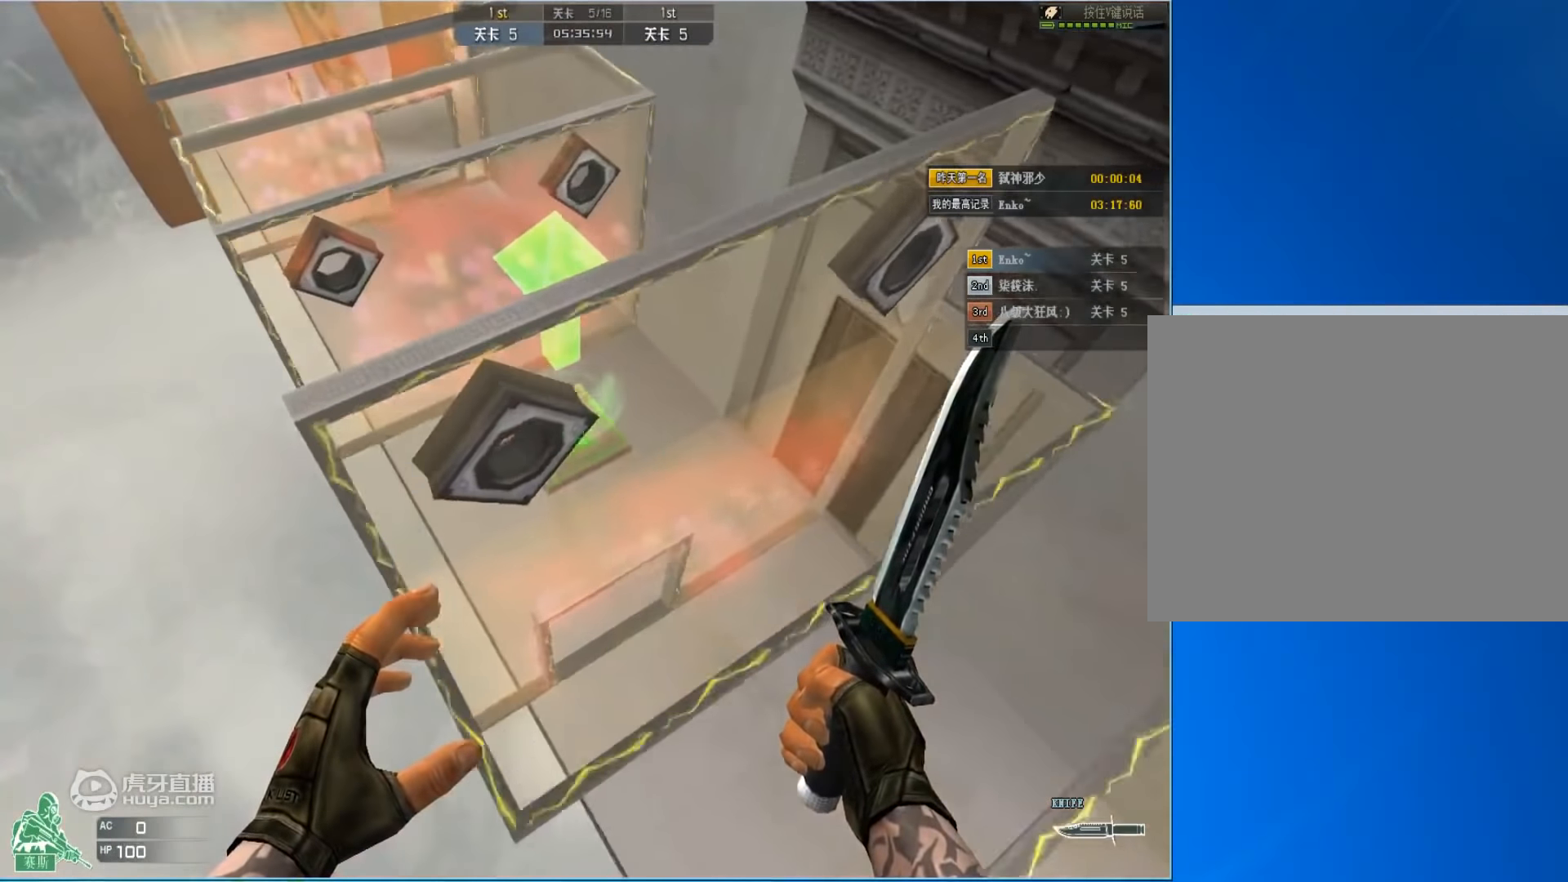
{"keys": ["d", "w"], "mouse": [], "events": [[267, "a", "up"], [333, "d", "down"]]}
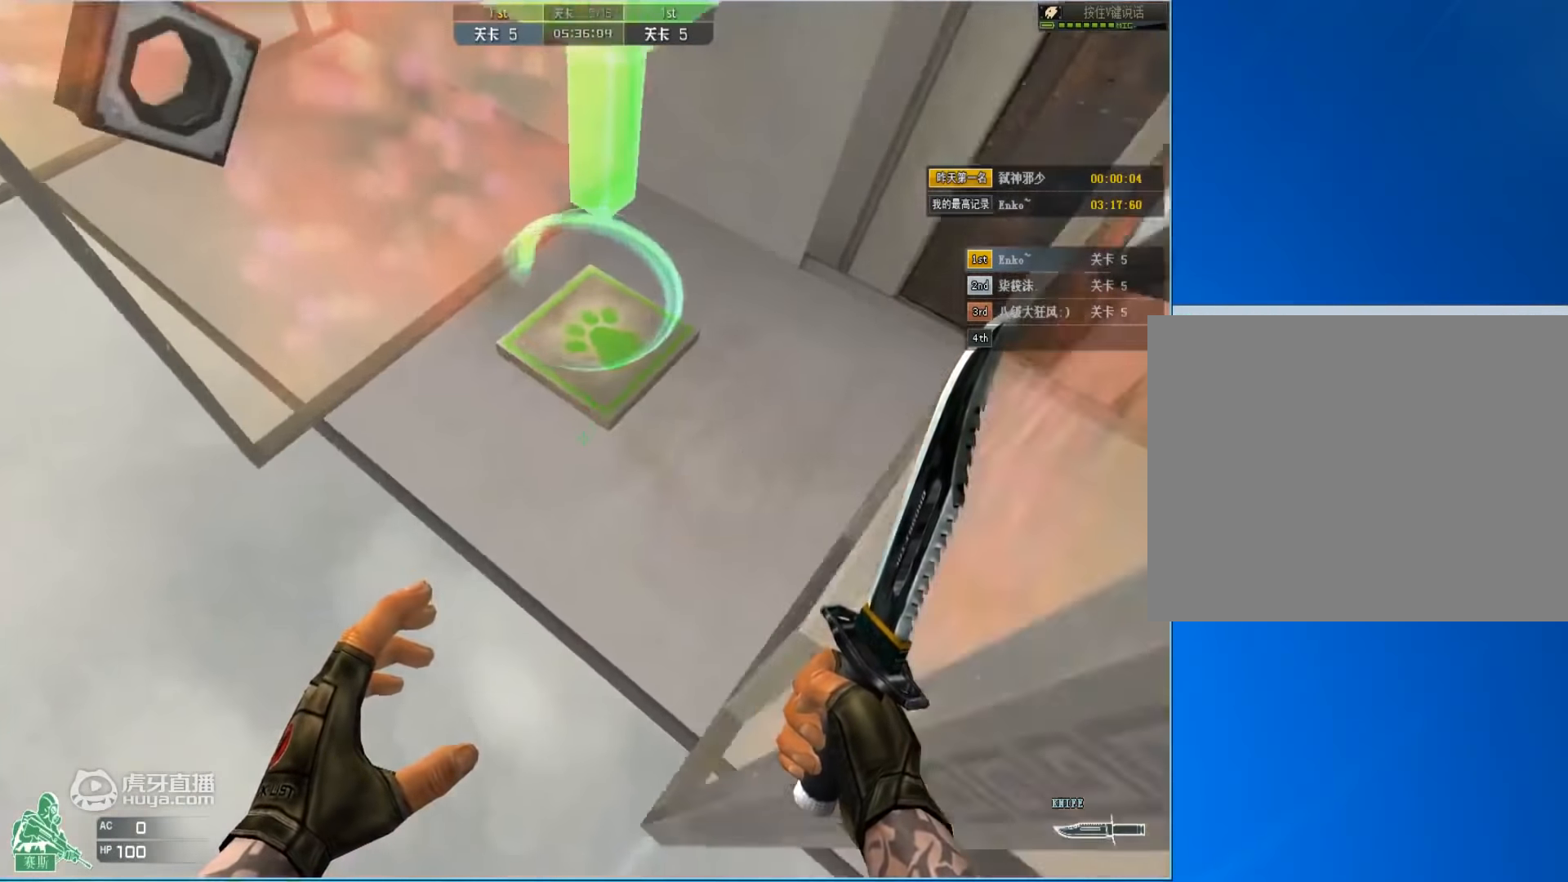
{"keys": ["d", "w"], "mouse": [], "events": []}
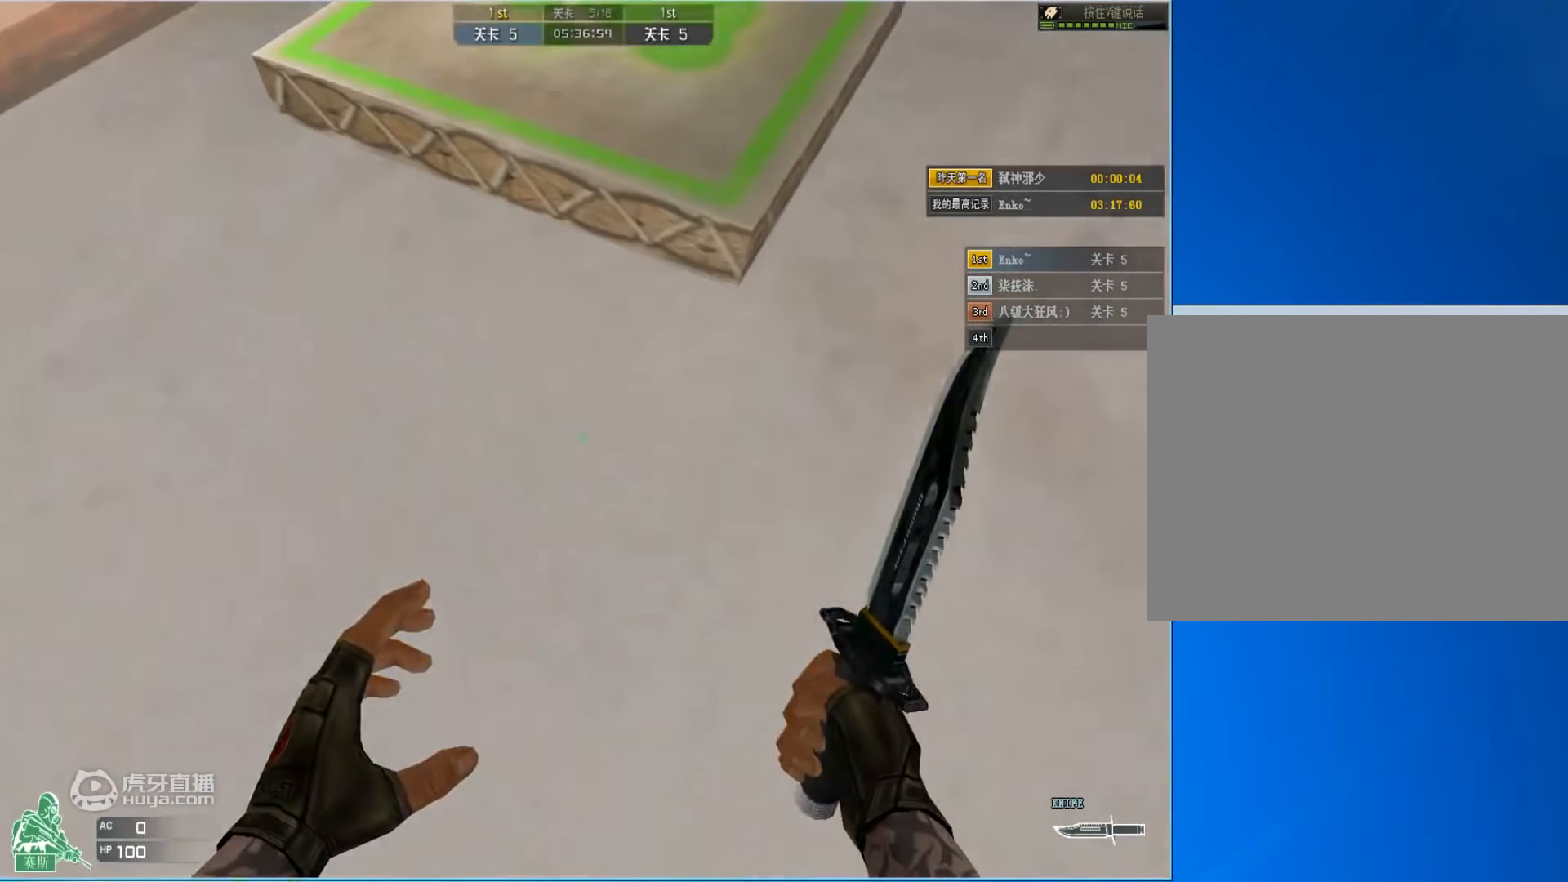
{"keys": ["a", "w"], "mouse": [], "events": [[200, "d", "up"], [233, "a", "down"]]}
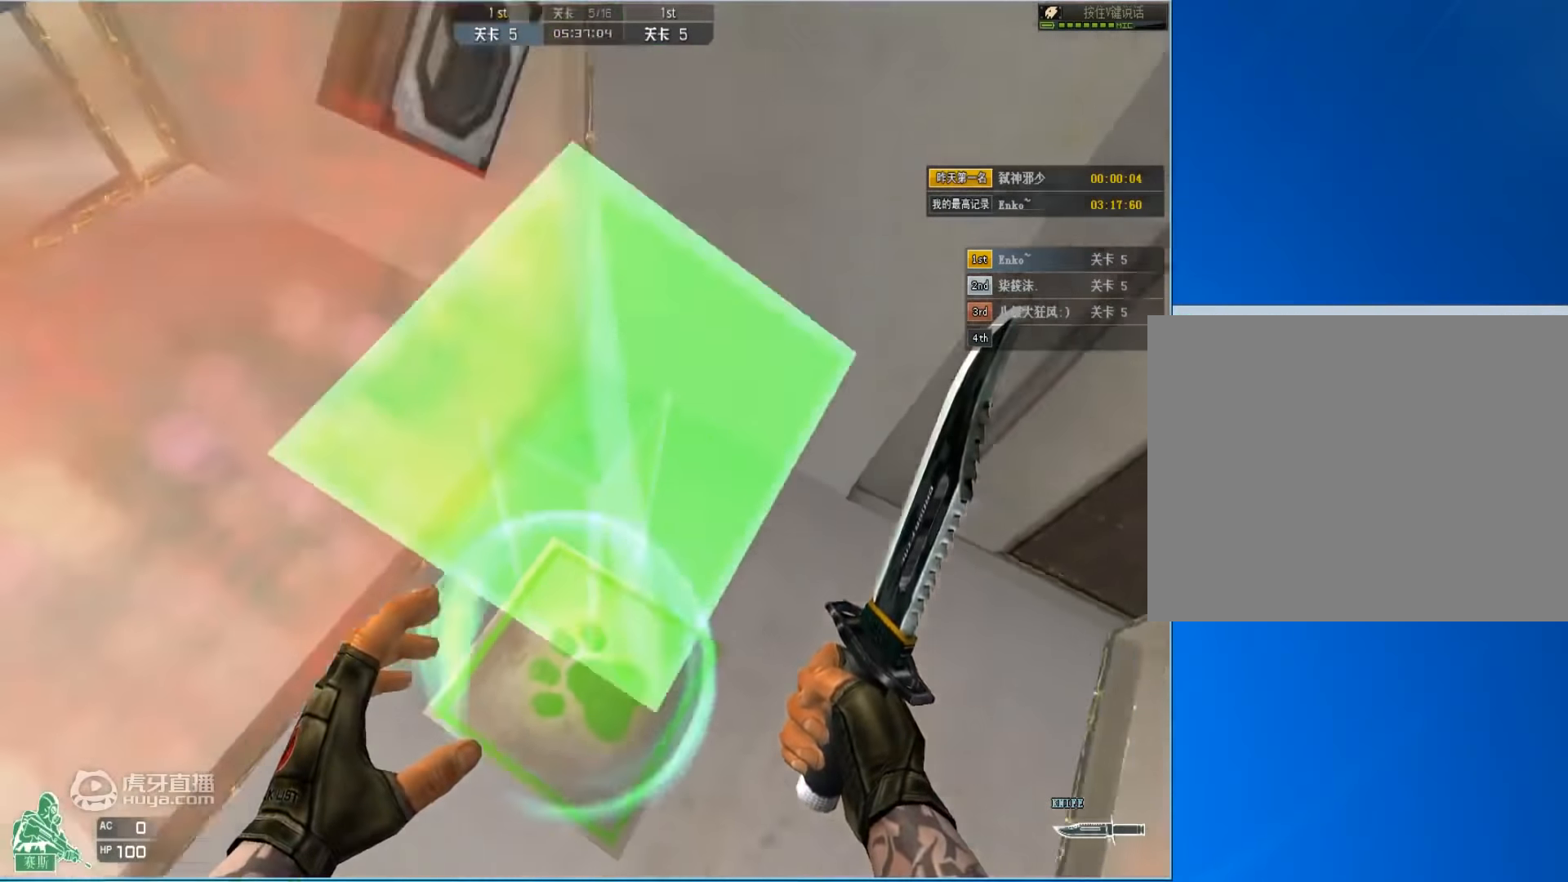
{"keys": ["ctrl"], "mouse": [], "events": [[300, "ctrl", "down"], [400, "a", "up"], [400, "w", "up"]]}
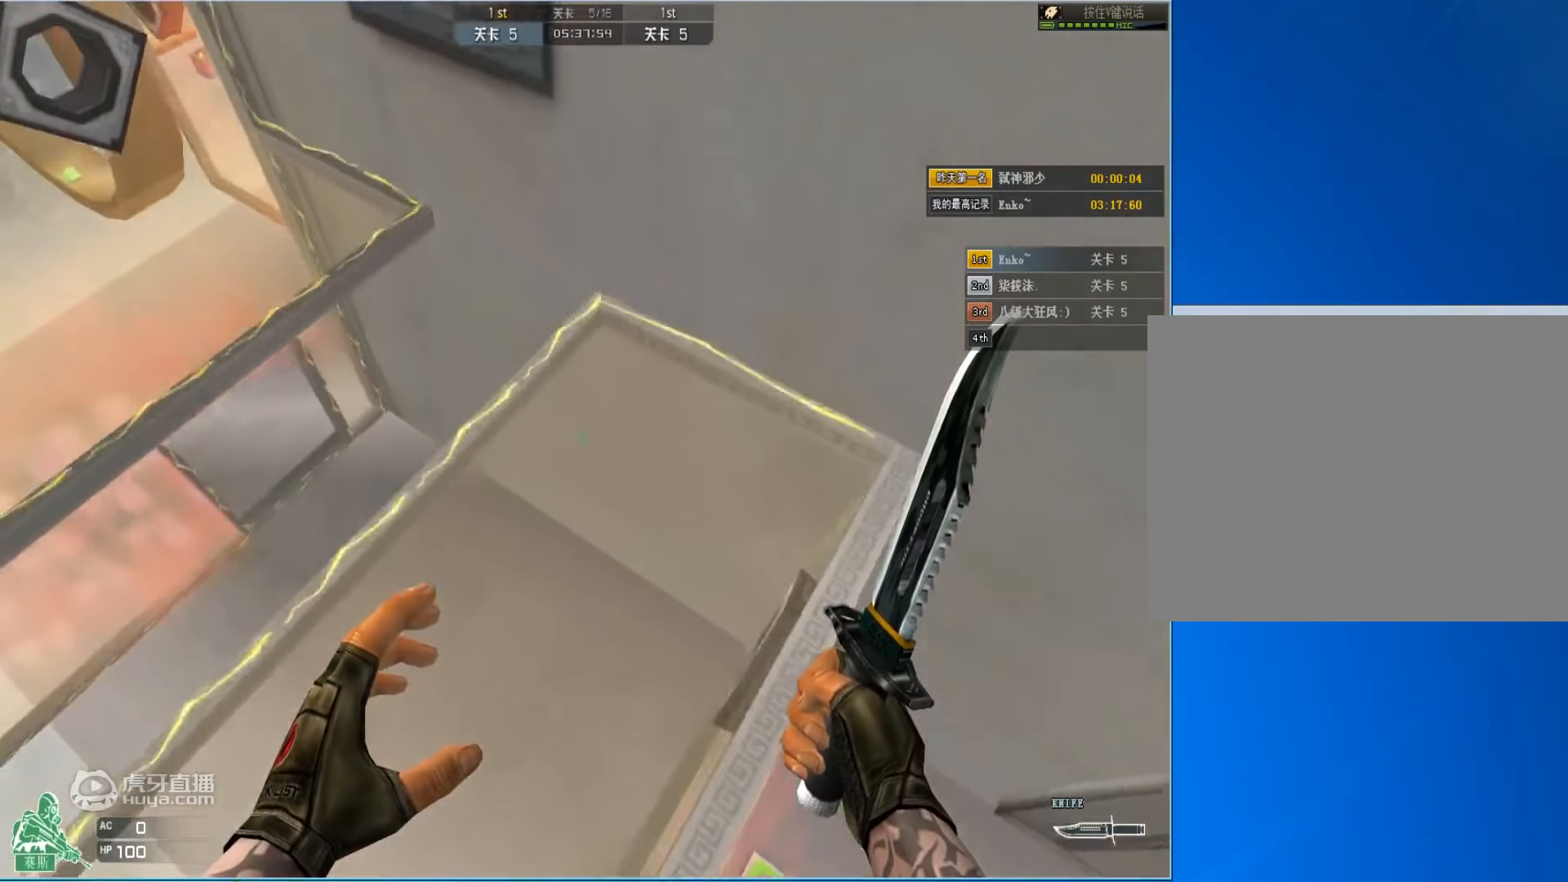
{"keys": ["ctrl", "d", "s"], "mouse": [], "events": [[67, "d", "down"], [100, "s", "down"], [233, "s", "up"], [267, "d", "up"], [433, "d", "down"], [433, "s", "down"]]}
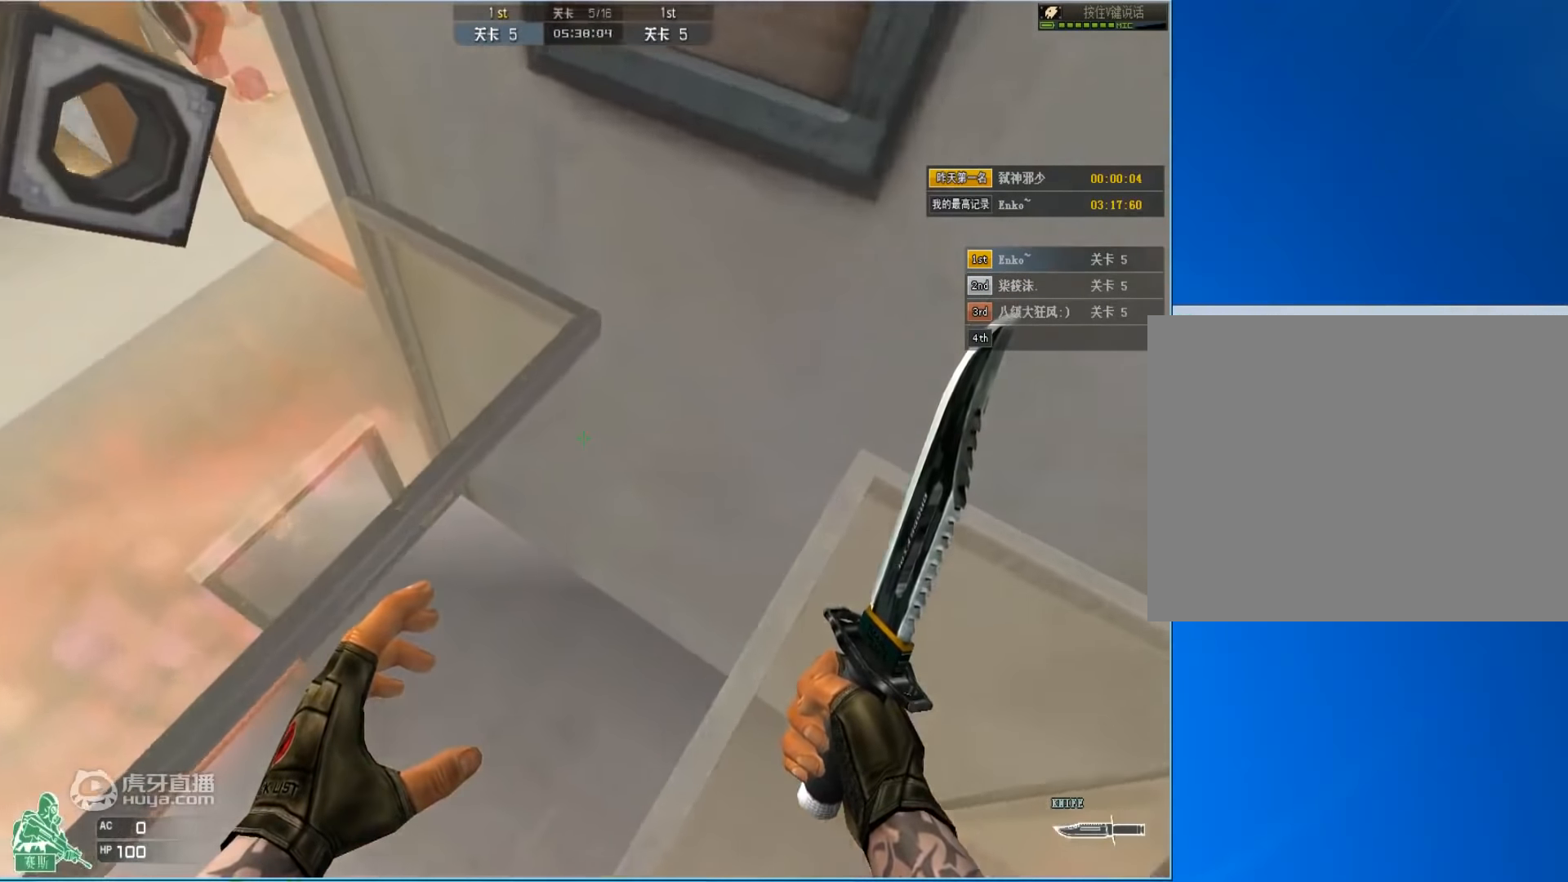
{"keys": ["a", "ctrl", "w"], "mouse": [], "events": [[67, "d", "up"], [67, "s", "up"], [400, "a", "down"], [400, "w", "down"]]}
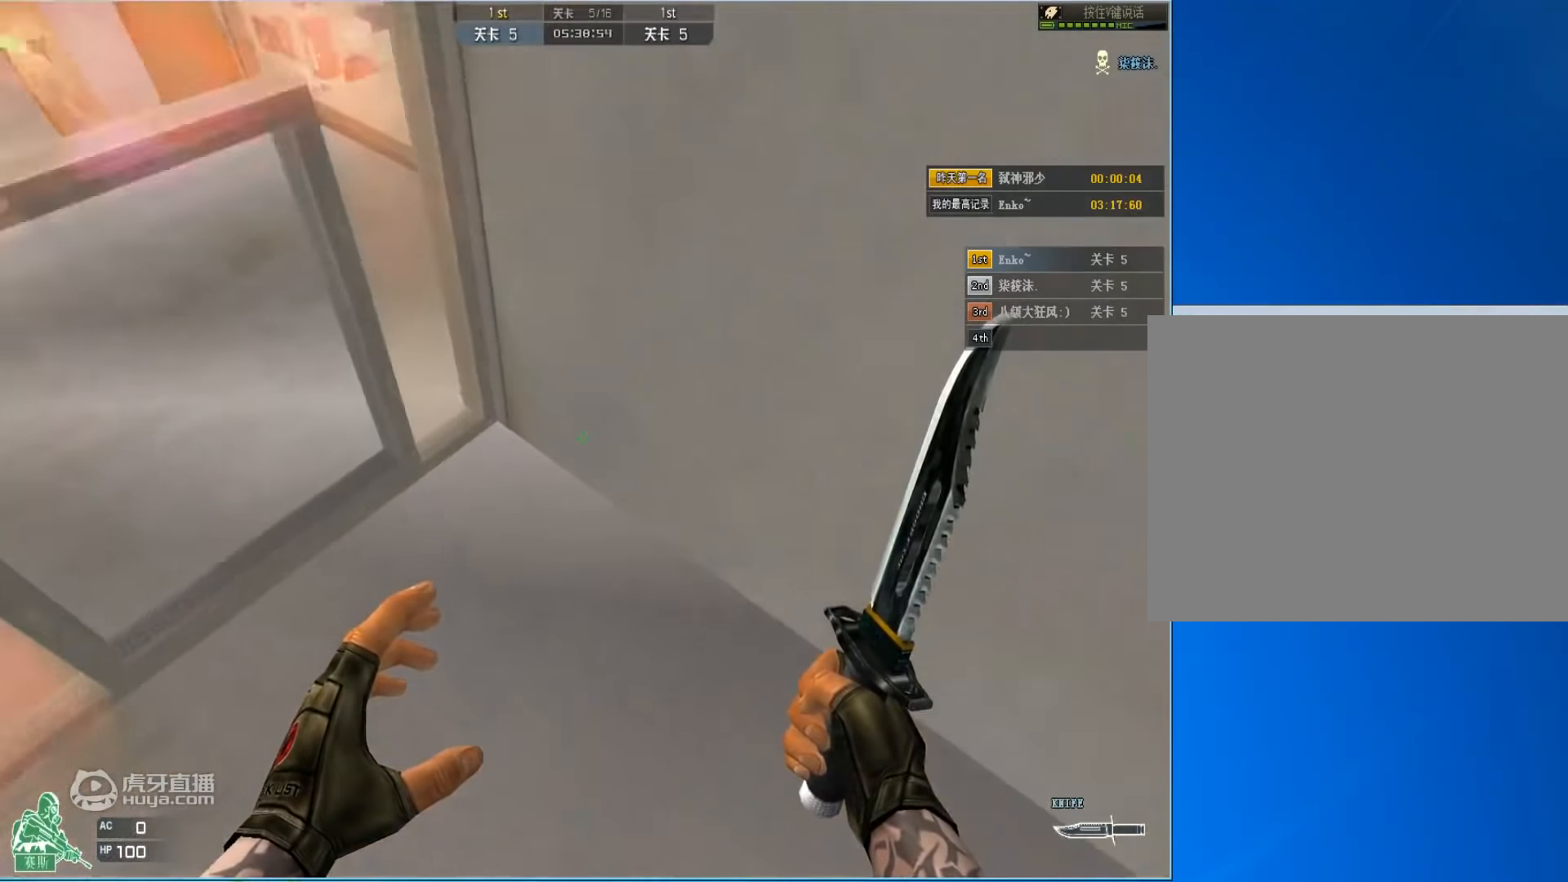
{"keys": ["a", "ctrl", "w"], "mouse": [], "events": [[67, "ctrl", "up"], [333, "ctrl", "down"]]}
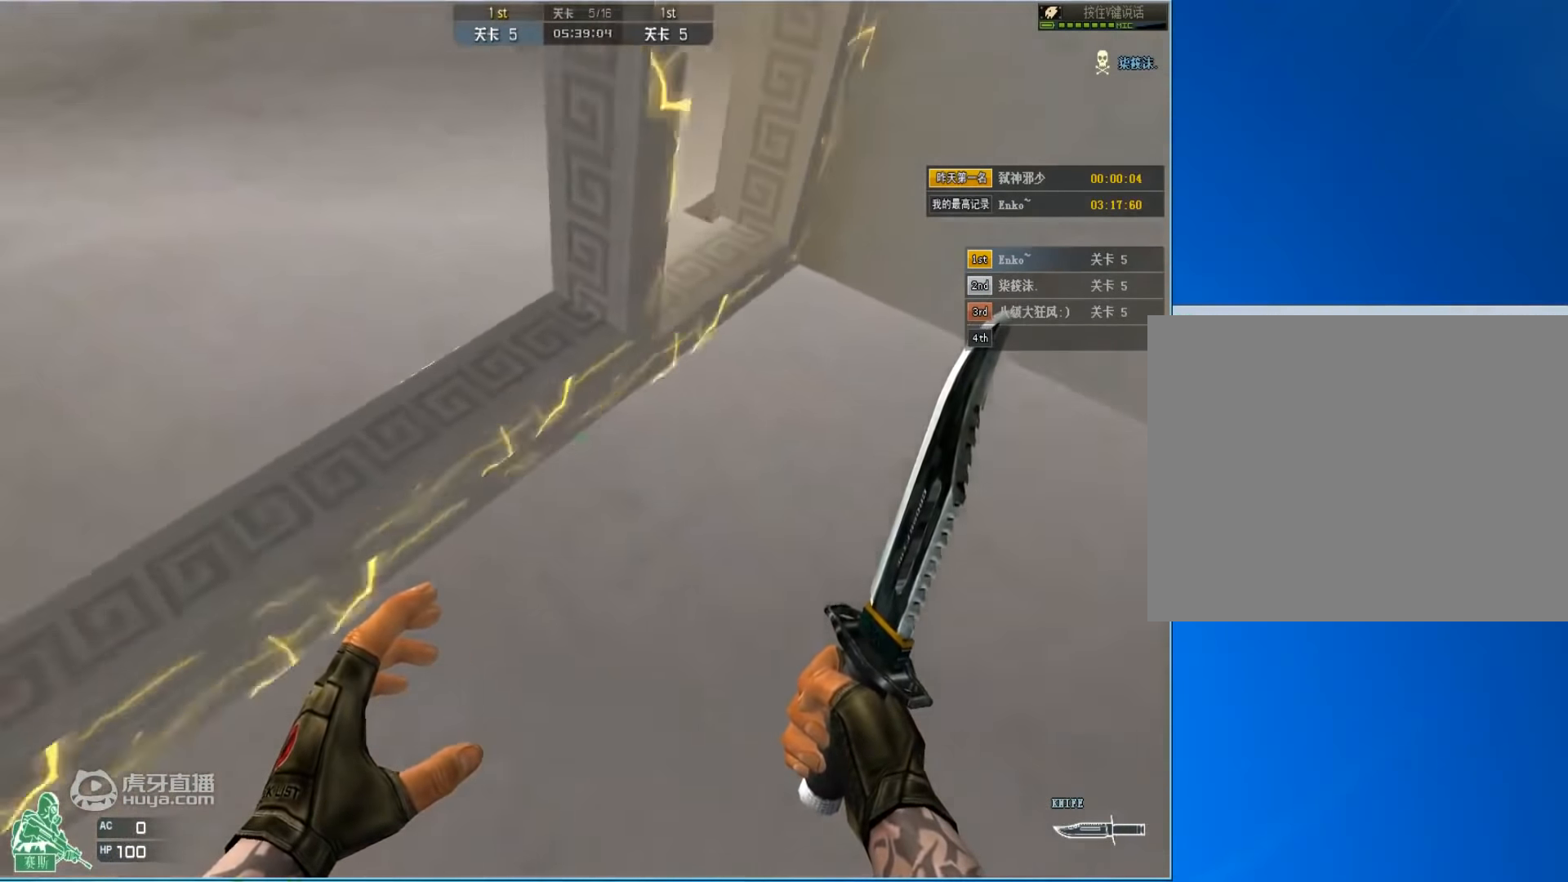
{"keys": ["ctrl", "d", "w"], "mouse": [], "events": [[33, "space", "down"], [200, "space", "up"], [233, "a", "up"], [367, "d", "down"]]}
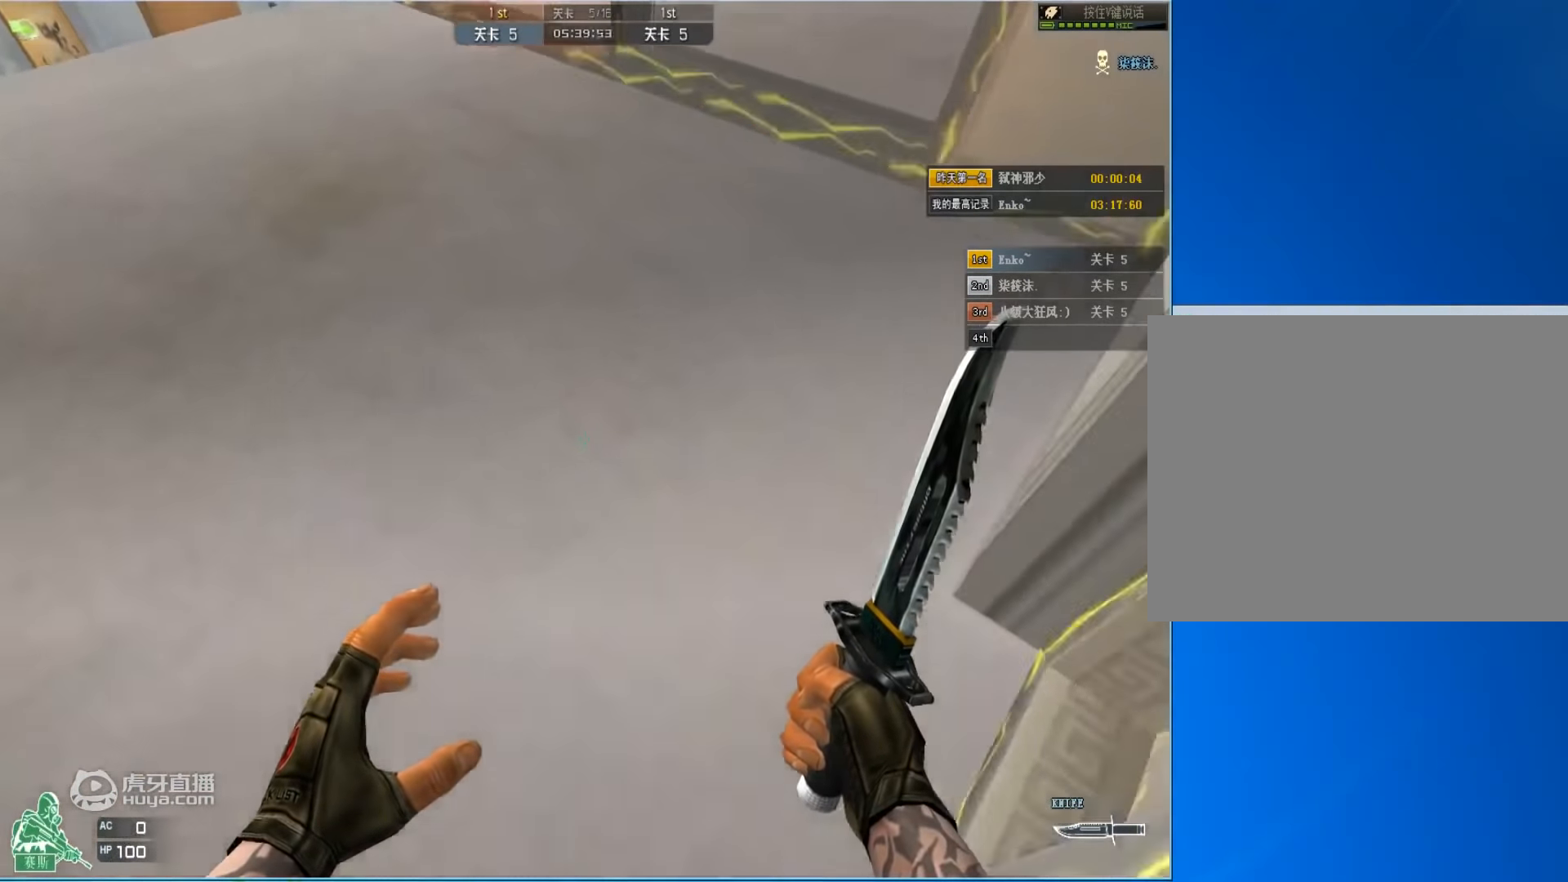
{"keys": ["ctrl", "w"], "mouse": [], "events": [[167, "space", "down"], [334, "d", "up"], [334, "space", "up"]]}